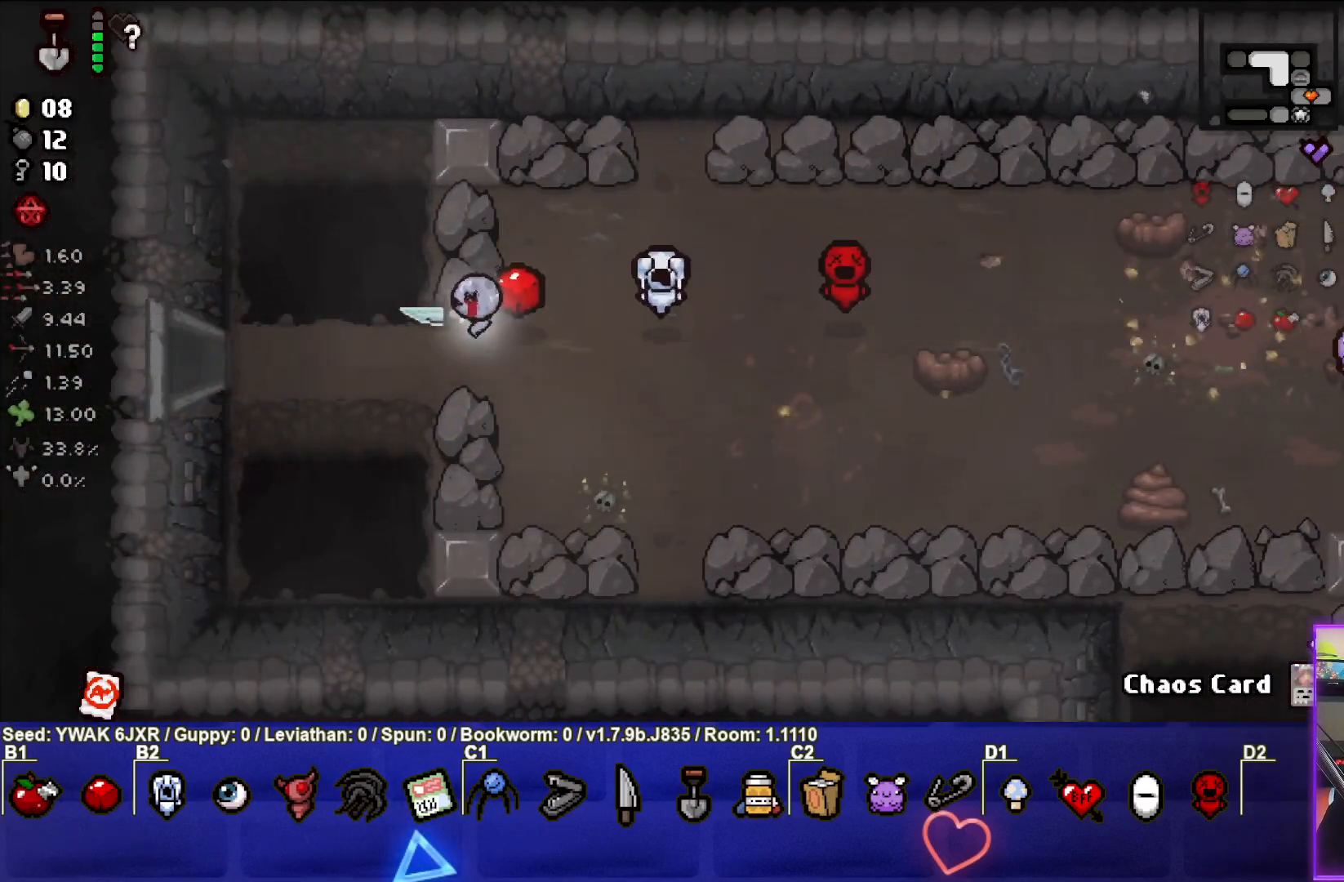
Gameplay with a controller (PlayStation layout); each line is a JSON object with the inputs held at the frame after it. "events" lists button and stick changes between this image and that frame as [ms after this image, input, new state], when the widget could be followed in between.
{"buttons": [], "left_stick": "left", "right_stick": "center", "events": []}
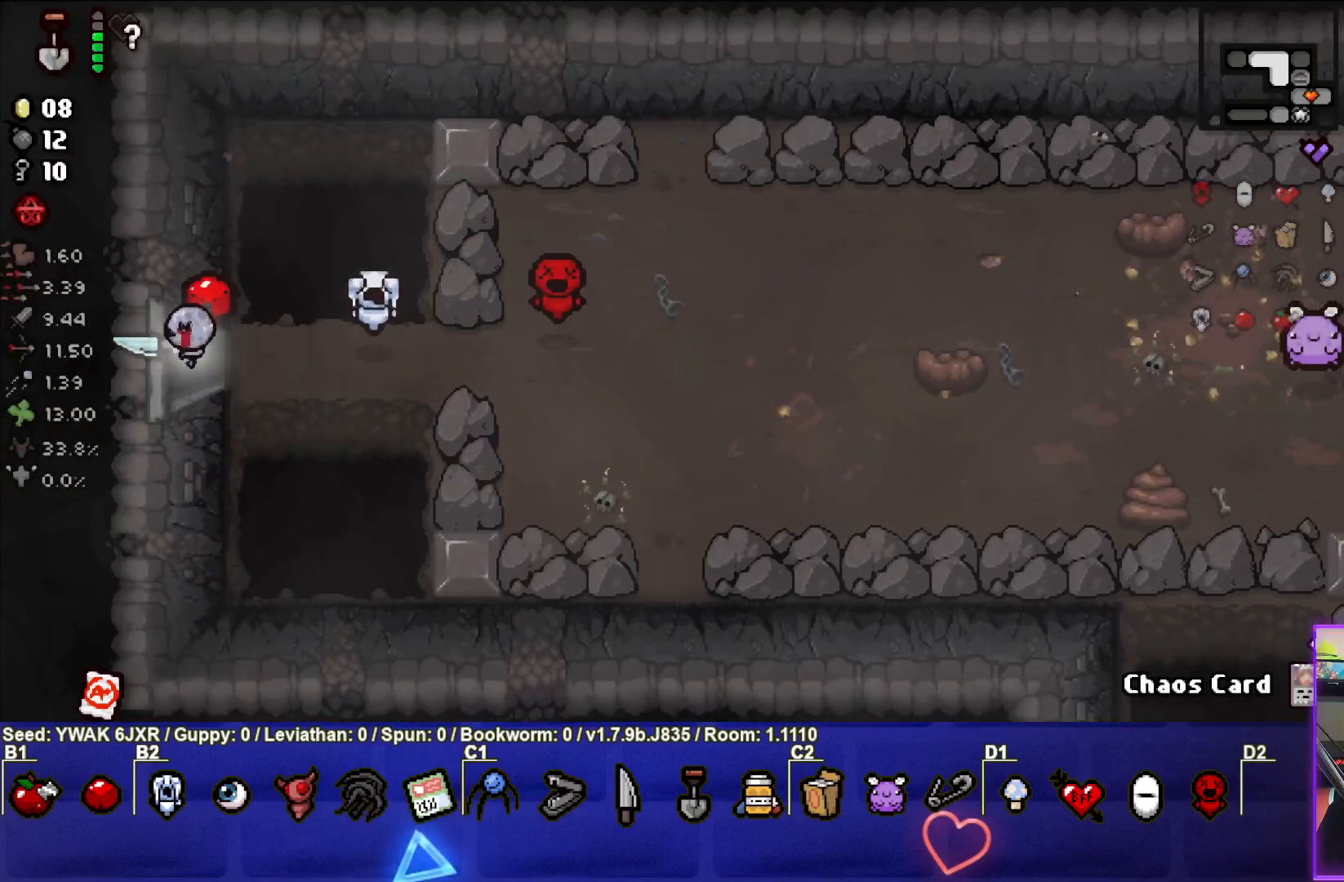
{"buttons": ["SQUARE"], "left_stick": "center", "right_stick": "center", "events": [[83, "SQUARE", "down"], [83, "left_stick", "center"]]}
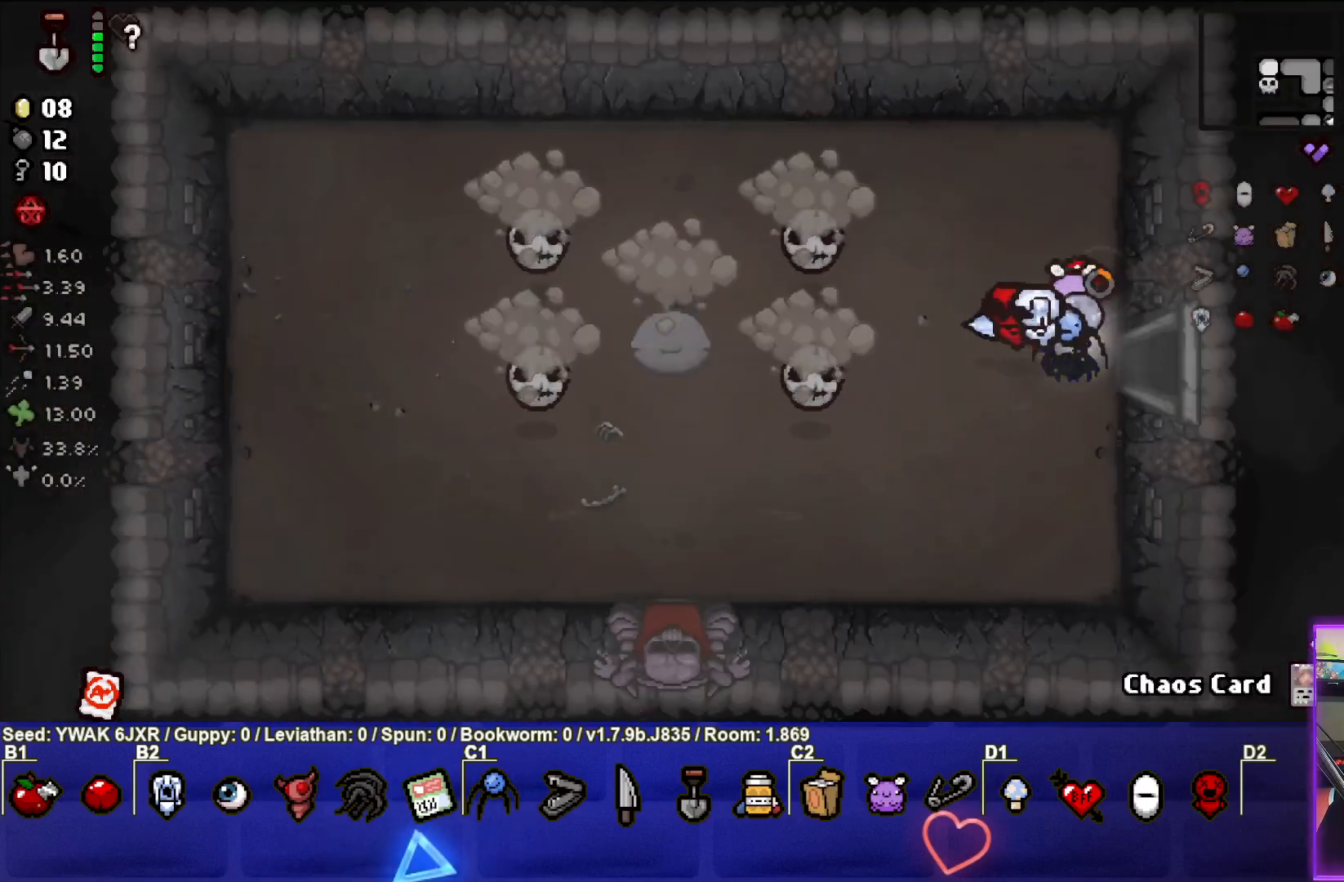
{"buttons": [], "left_stick": "center", "right_stick": "center", "events": [[100, "left_stick", "left"], [333, "left_stick", "down"], [367, "SQUARE", "up"], [483, "left_stick", "center"]]}
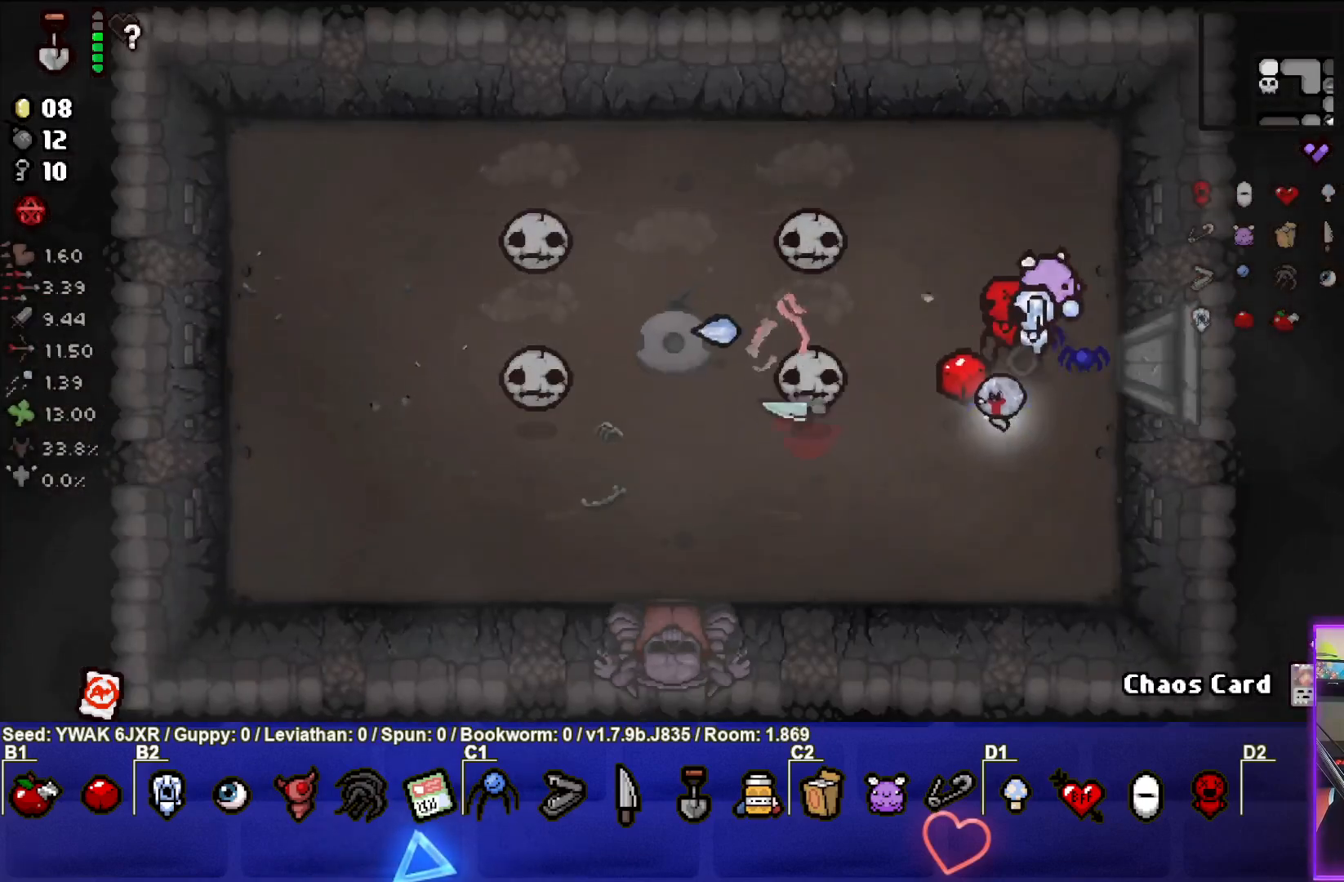
{"buttons": ["SQUARE"], "left_stick": "up-right", "right_stick": "center", "events": [[367, "SQUARE", "down"], [367, "left_stick", "right"], [483, "left_stick", "up-right"]]}
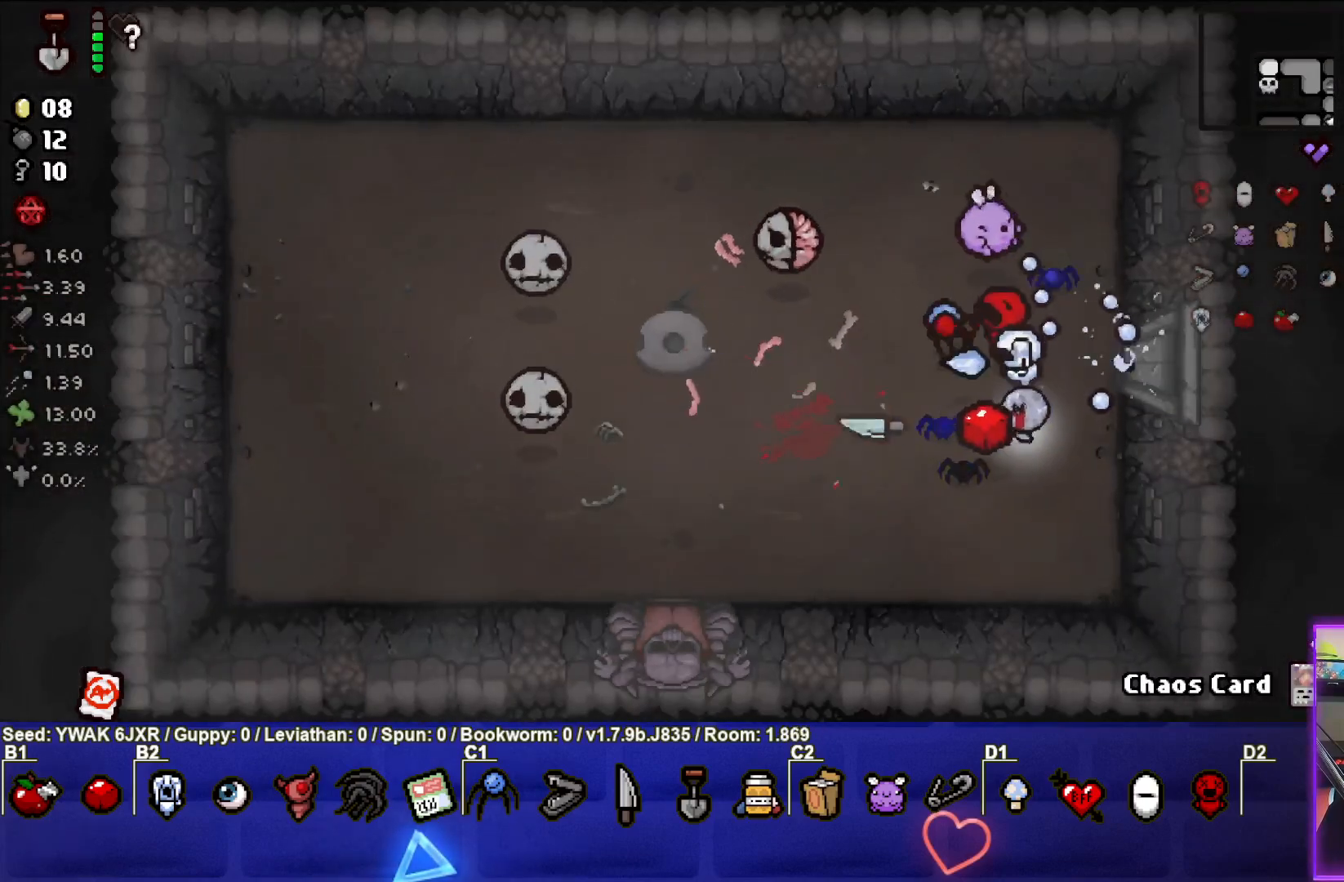
{"buttons": [], "left_stick": "down-right", "right_stick": "center", "events": [[183, "left_stick", "up-left"], [367, "left_stick", "left"], [450, "SQUARE", "up"], [500, "left_stick", "down-right"]]}
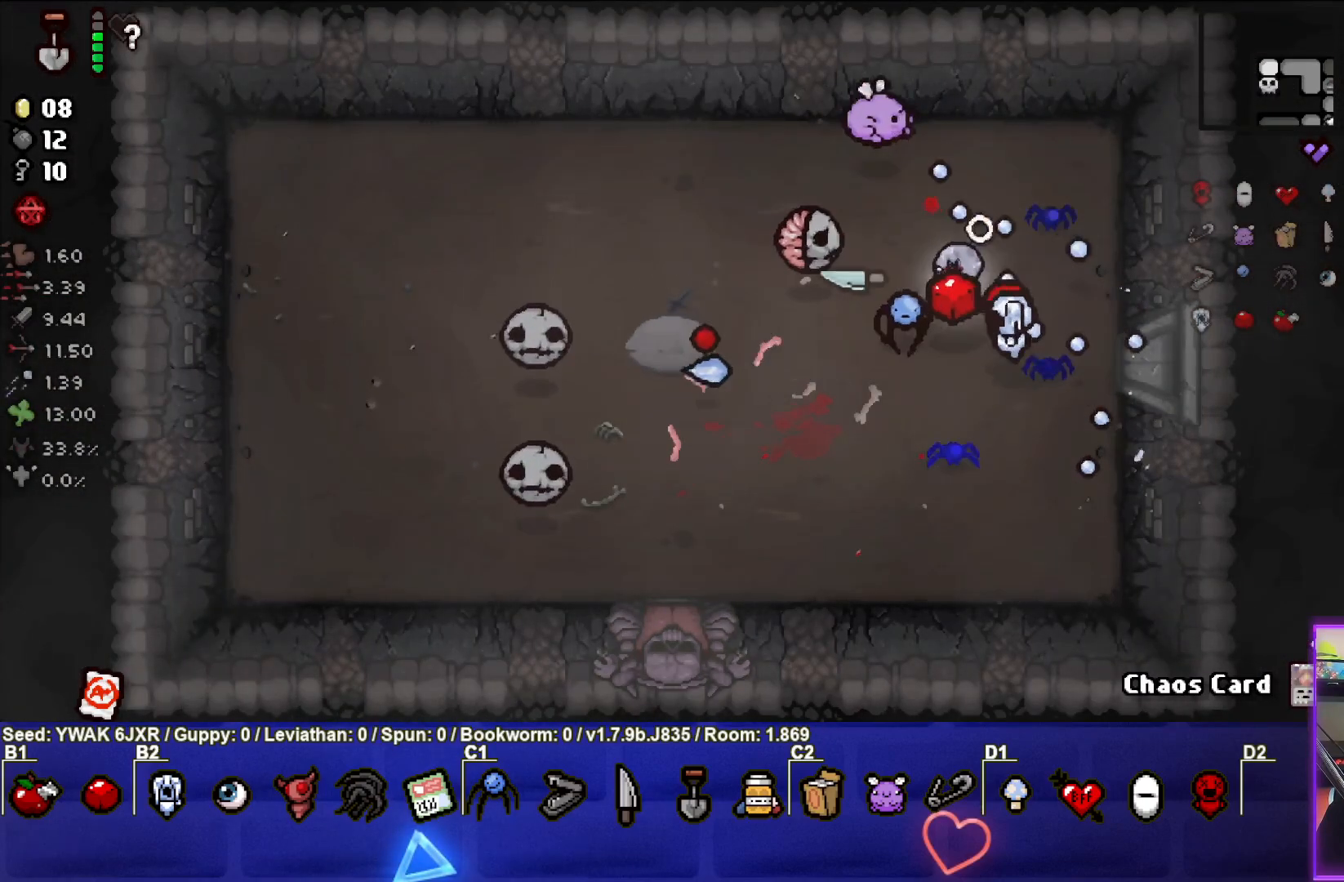
{"buttons": ["SQUARE"], "left_stick": "up", "right_stick": "center", "events": [[233, "SQUARE", "down"], [367, "left_stick", "center"], [467, "left_stick", "up"]]}
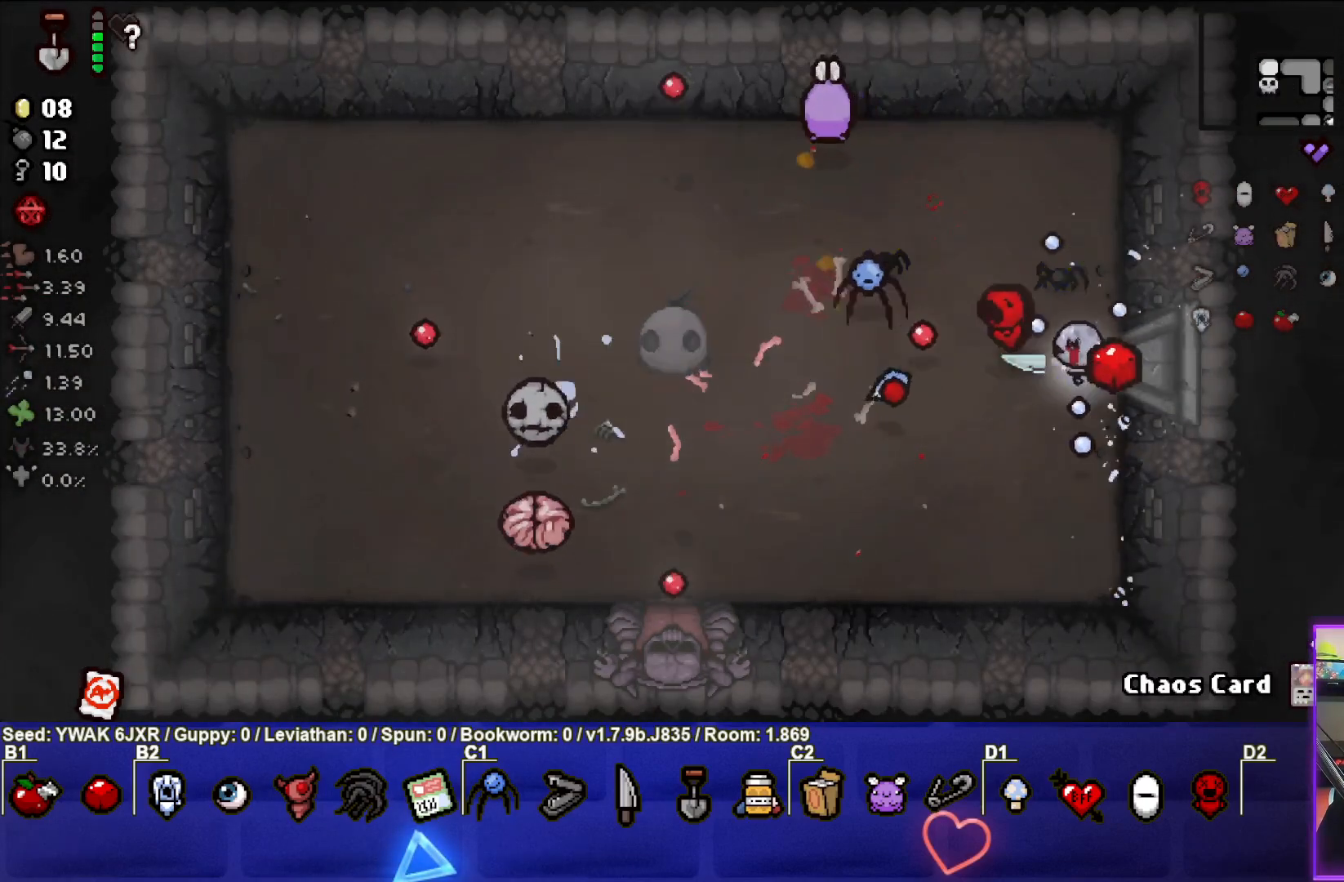
{"buttons": ["SQUARE"], "left_stick": "down", "right_stick": "center", "events": [[317, "left_stick", "down-left"], [433, "left_stick", "down"]]}
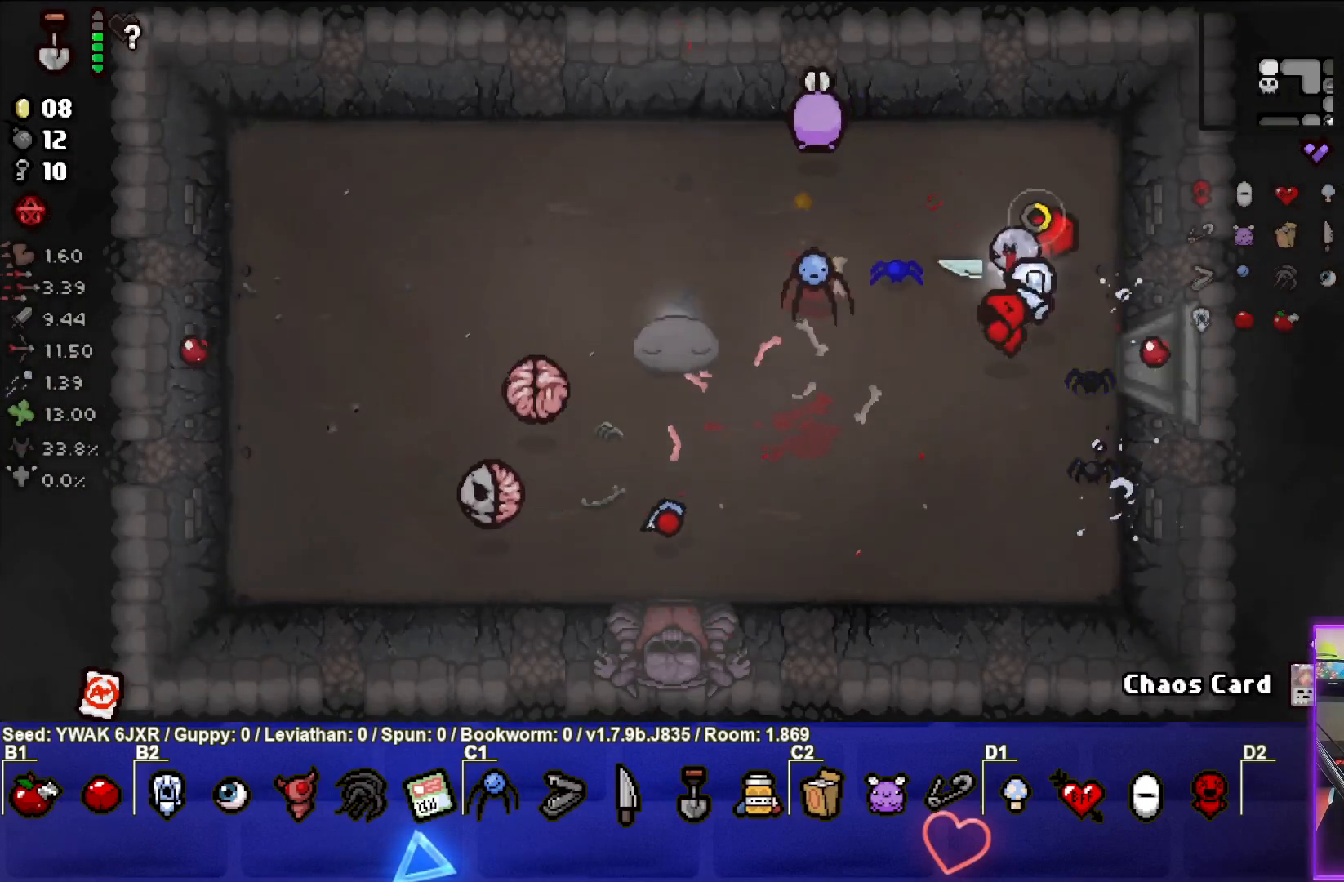
{"buttons": ["SQUARE"], "left_stick": "up-left", "right_stick": "center", "events": [[150, "left_stick", "left"], [217, "left_stick", "up-left"], [317, "left_stick", "center"], [417, "left_stick", "up-left"]]}
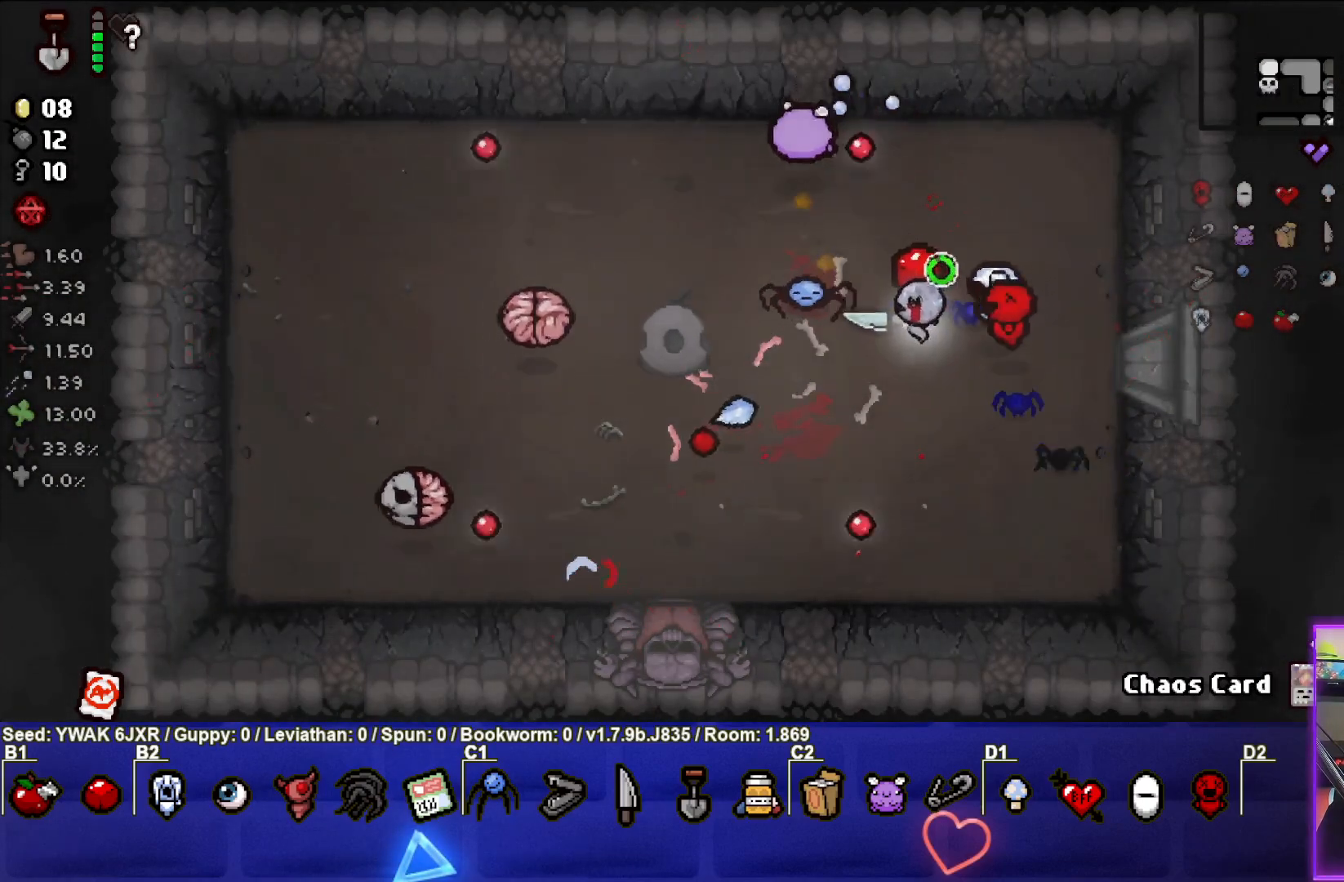
{"buttons": [], "left_stick": "right", "right_stick": "center", "events": [[117, "SQUARE", "up"], [217, "left_stick", "center"], [267, "left_stick", "right"]]}
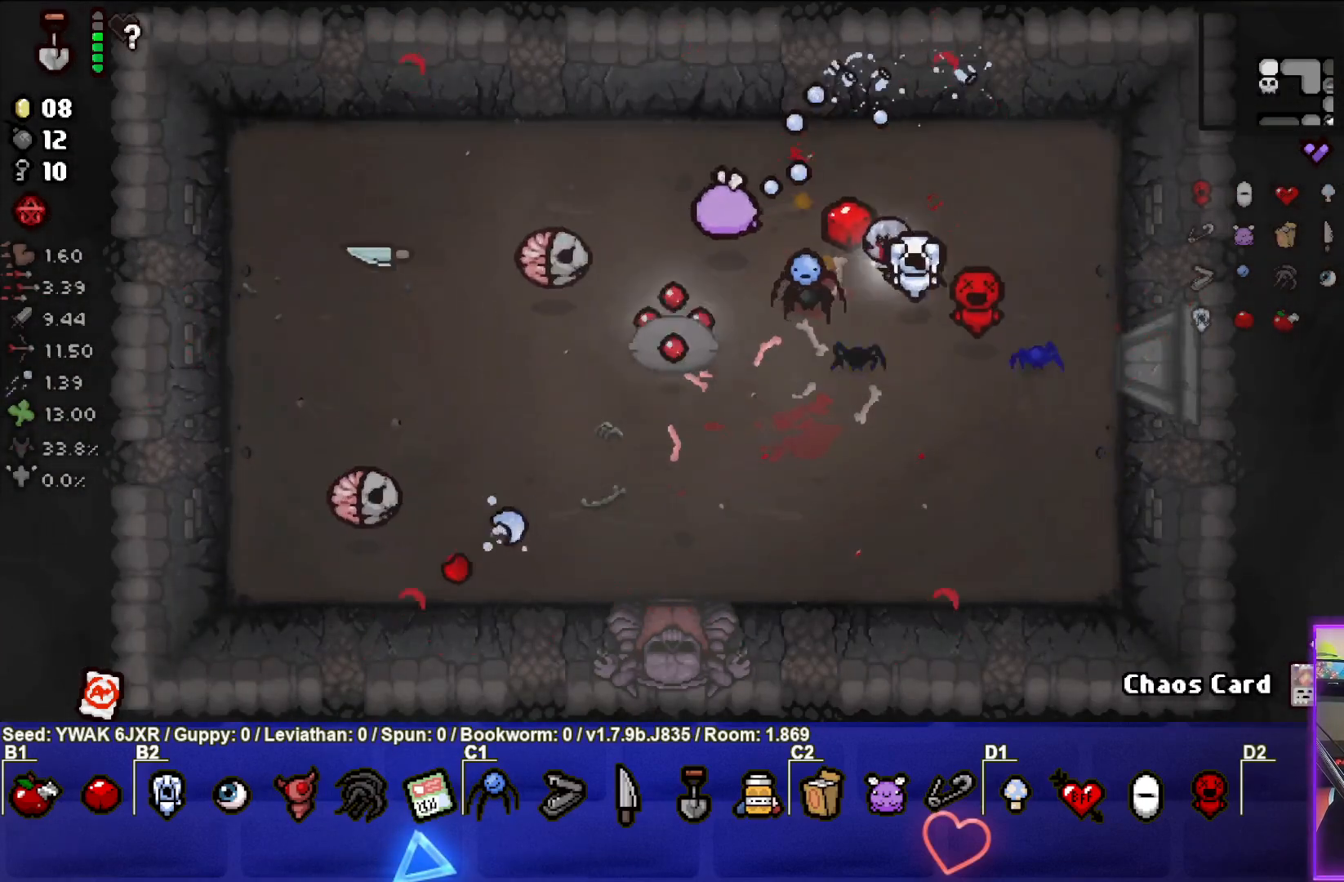
{"buttons": ["SQUARE"], "left_stick": "right", "right_stick": "center", "events": [[67, "SQUARE", "down"], [183, "left_stick", "center"], [367, "left_stick", "right"]]}
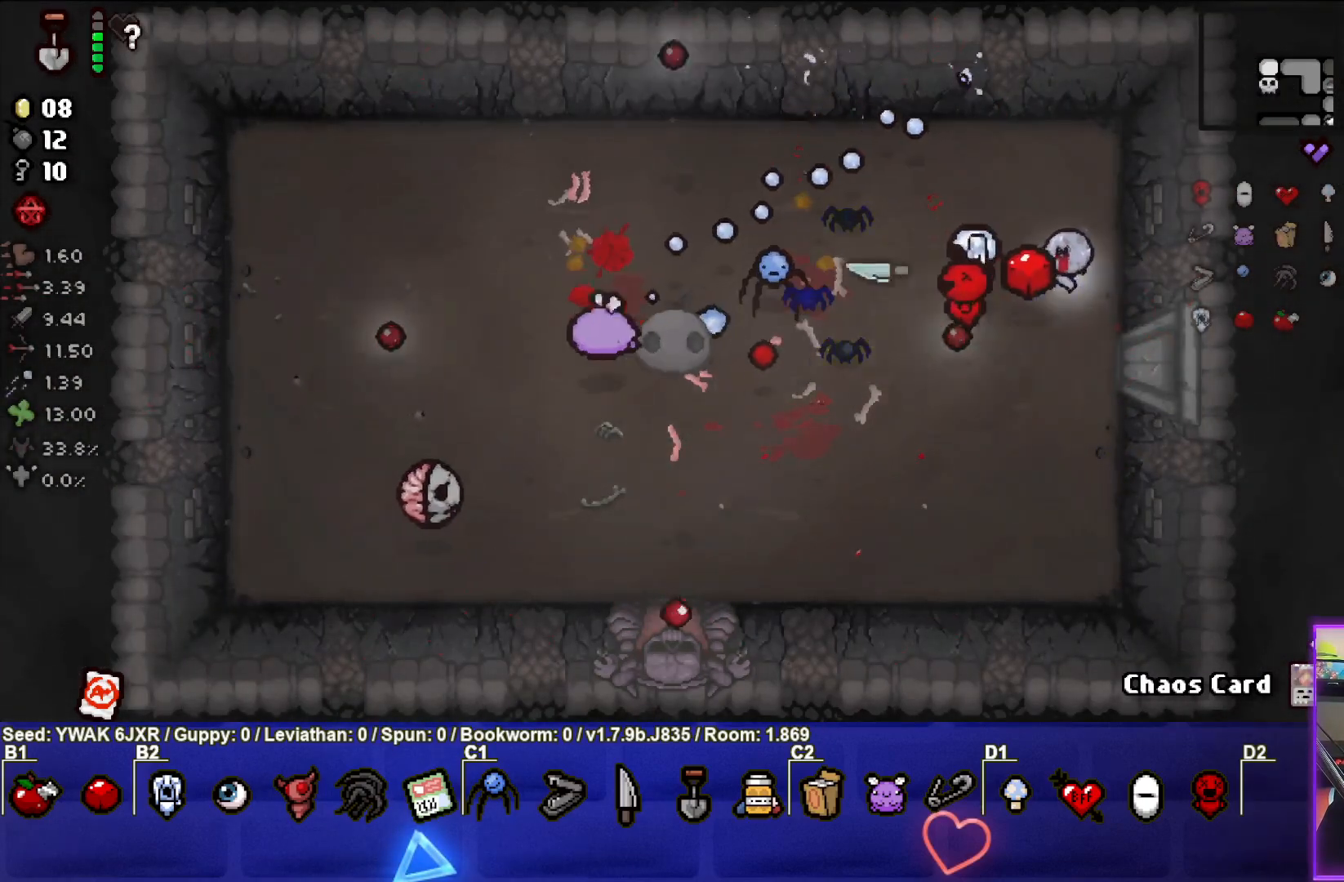
{"buttons": ["SQUARE"], "left_stick": "down", "right_stick": "center", "events": [[117, "left_stick", "up"], [267, "left_stick", "down-left"], [400, "left_stick", "down"]]}
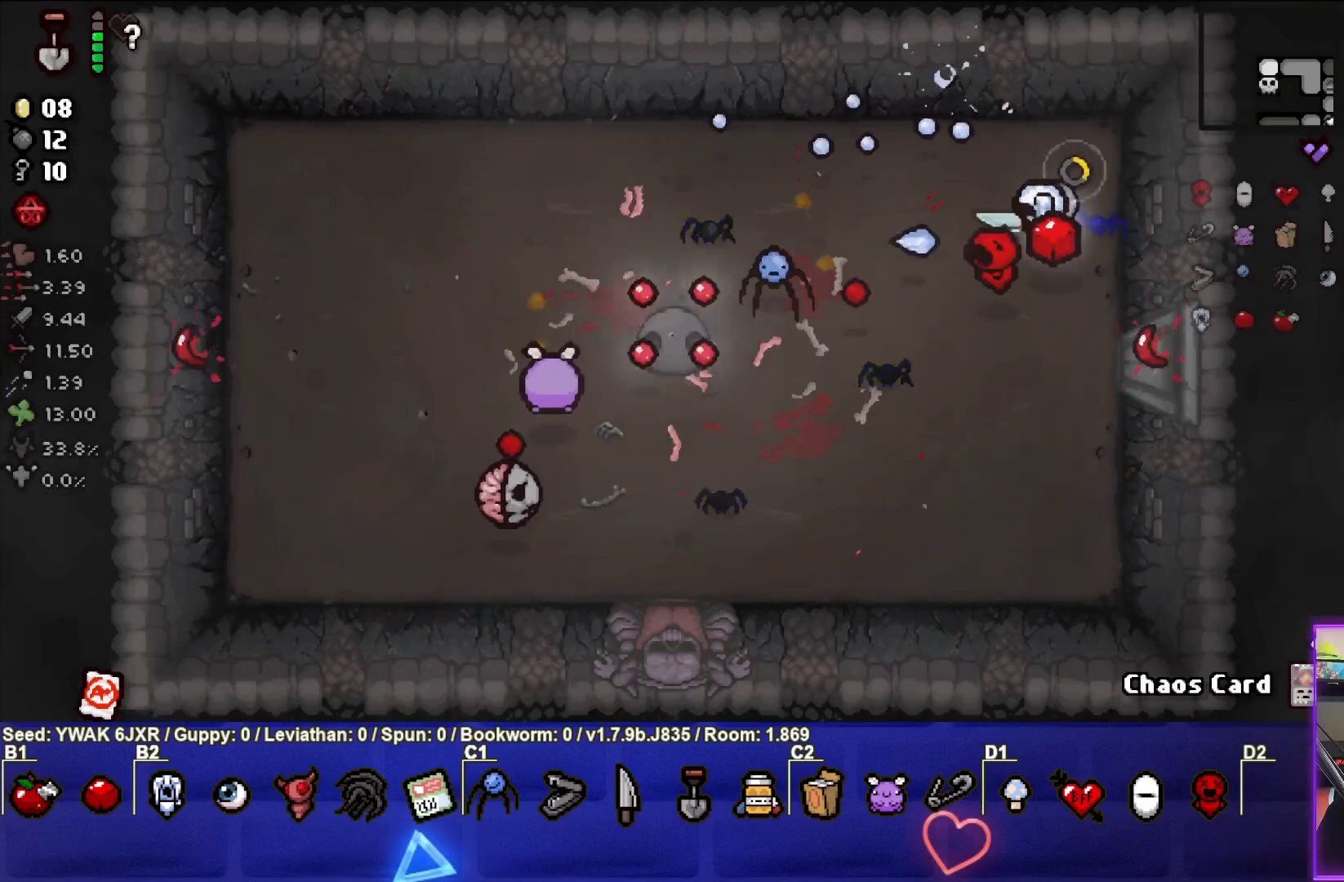
{"buttons": ["SQUARE"], "left_stick": "up", "right_stick": "center", "events": [[67, "left_stick", "center"], [183, "left_stick", "down"], [383, "left_stick", "center"], [433, "left_stick", "up"]]}
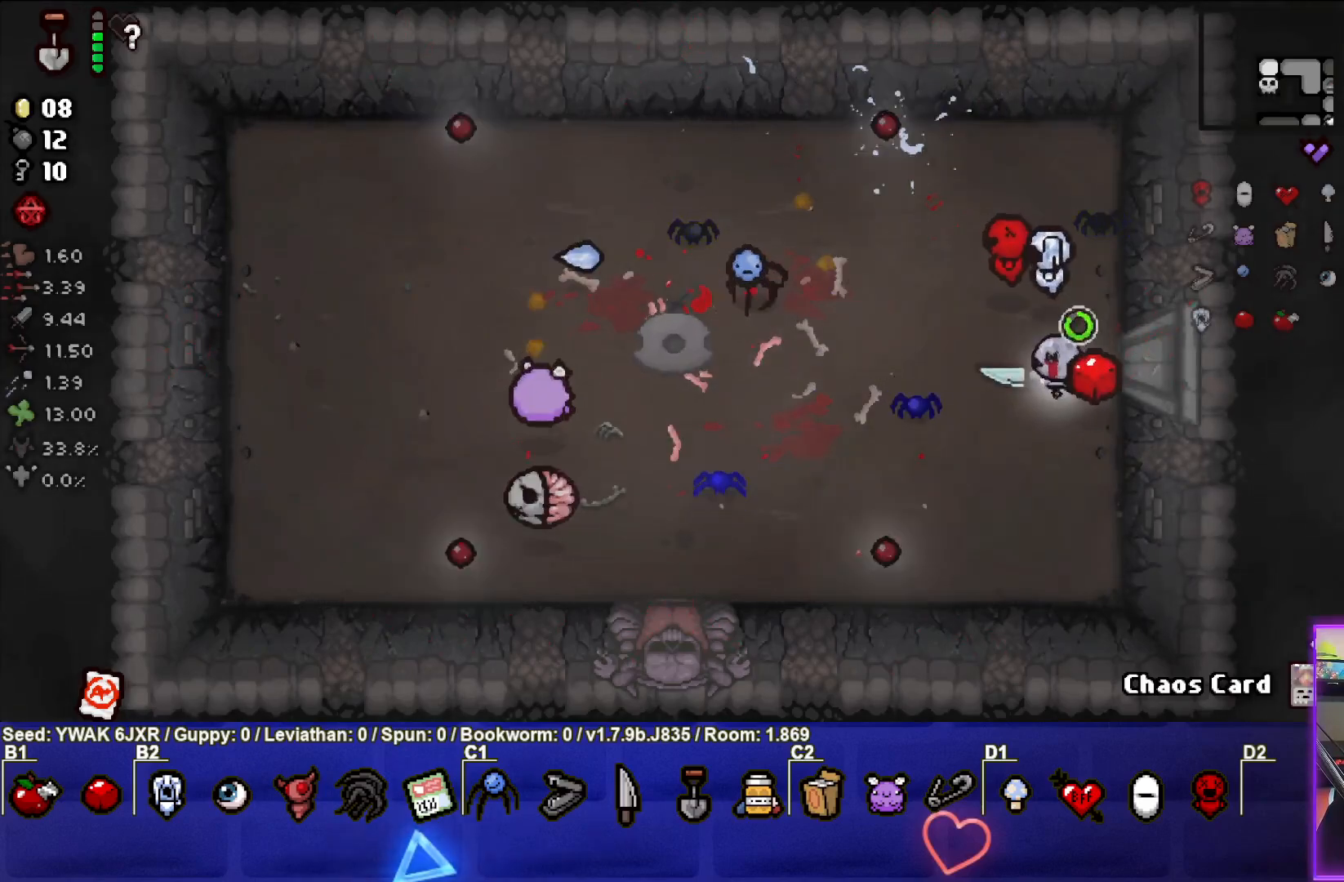
{"buttons": [], "left_stick": "down-left", "right_stick": "center", "events": [[83, "left_stick", "down-left"], [467, "SQUARE", "up"]]}
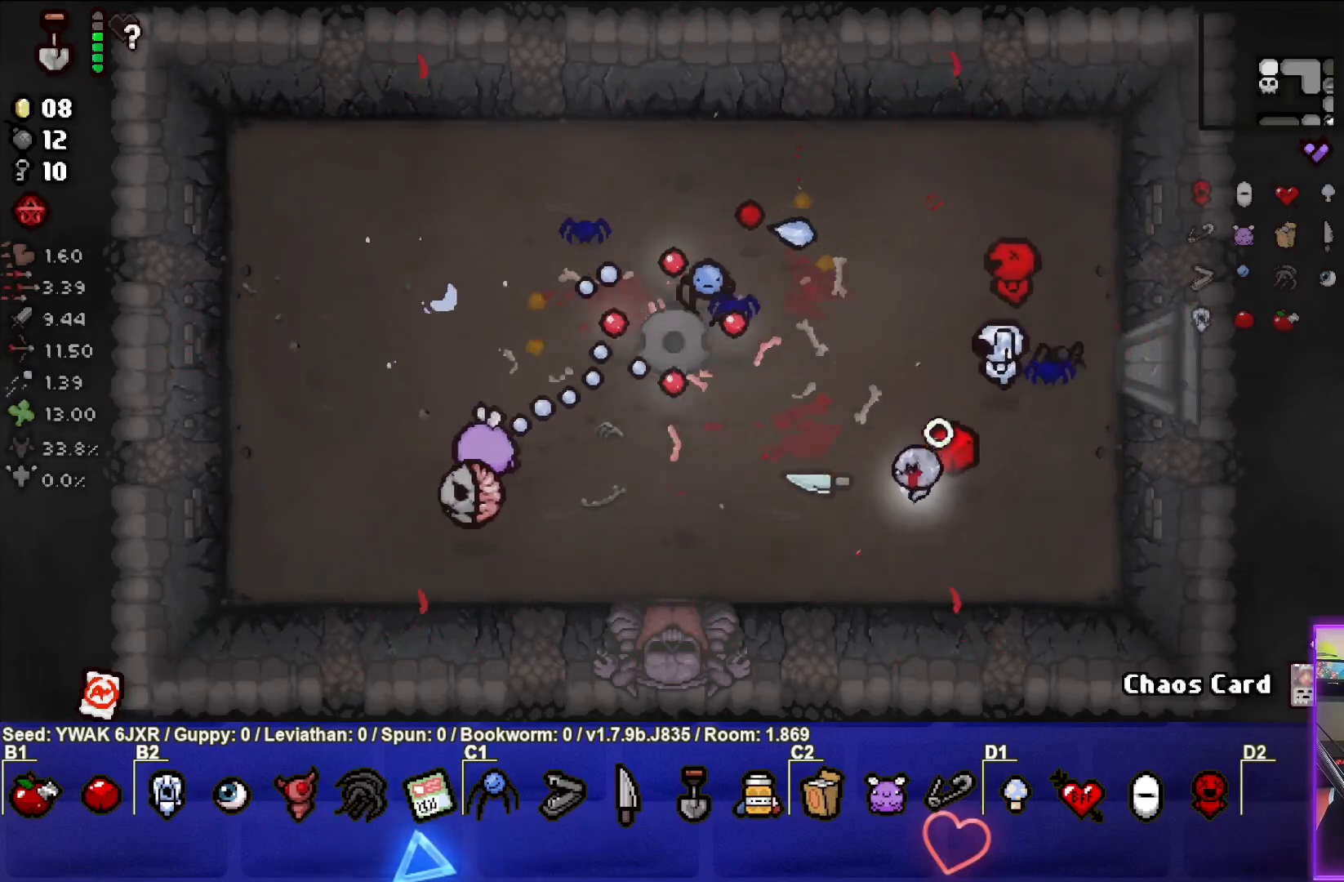
{"buttons": [], "left_stick": "center", "right_stick": "center", "events": [[17, "left_stick", "center"], [117, "left_stick", "right"], [383, "left_stick", "center"]]}
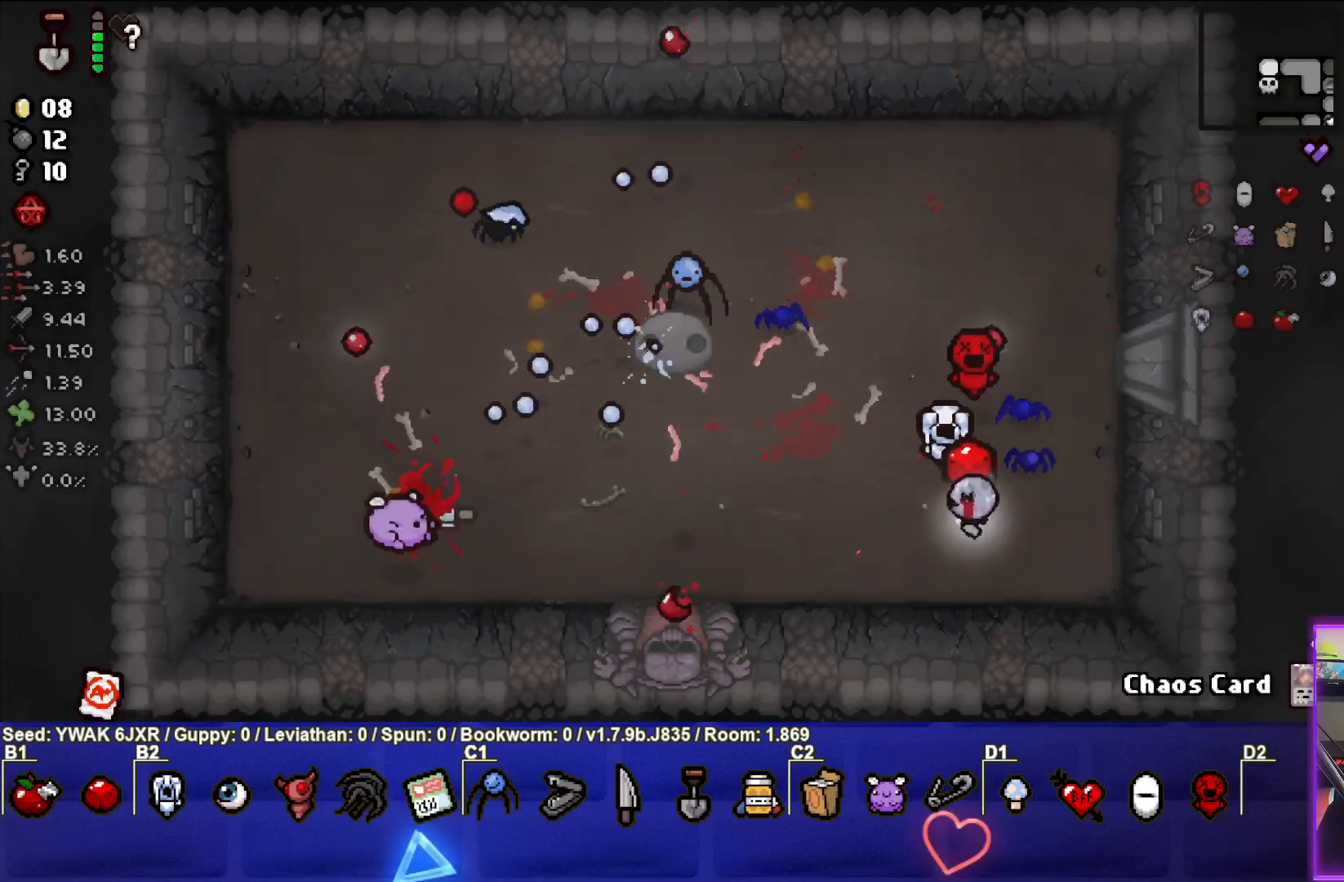
{"buttons": [], "left_stick": "center", "right_stick": "center", "events": [[133, "left_stick", "right"], [317, "left_stick", "center"]]}
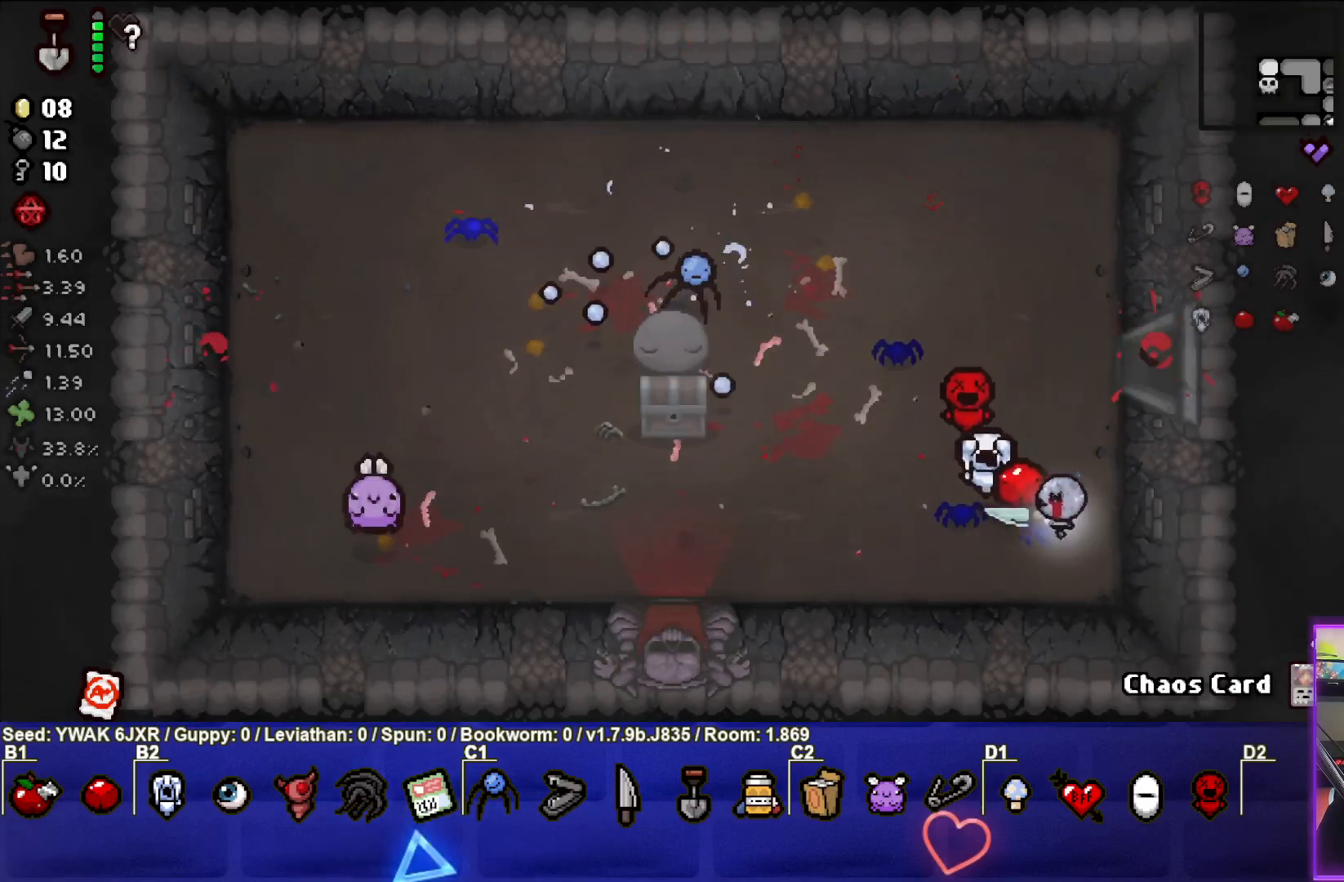
{"buttons": ["SELECT"], "left_stick": "center", "right_stick": "center", "events": [[33, "SELECT", "down"]]}
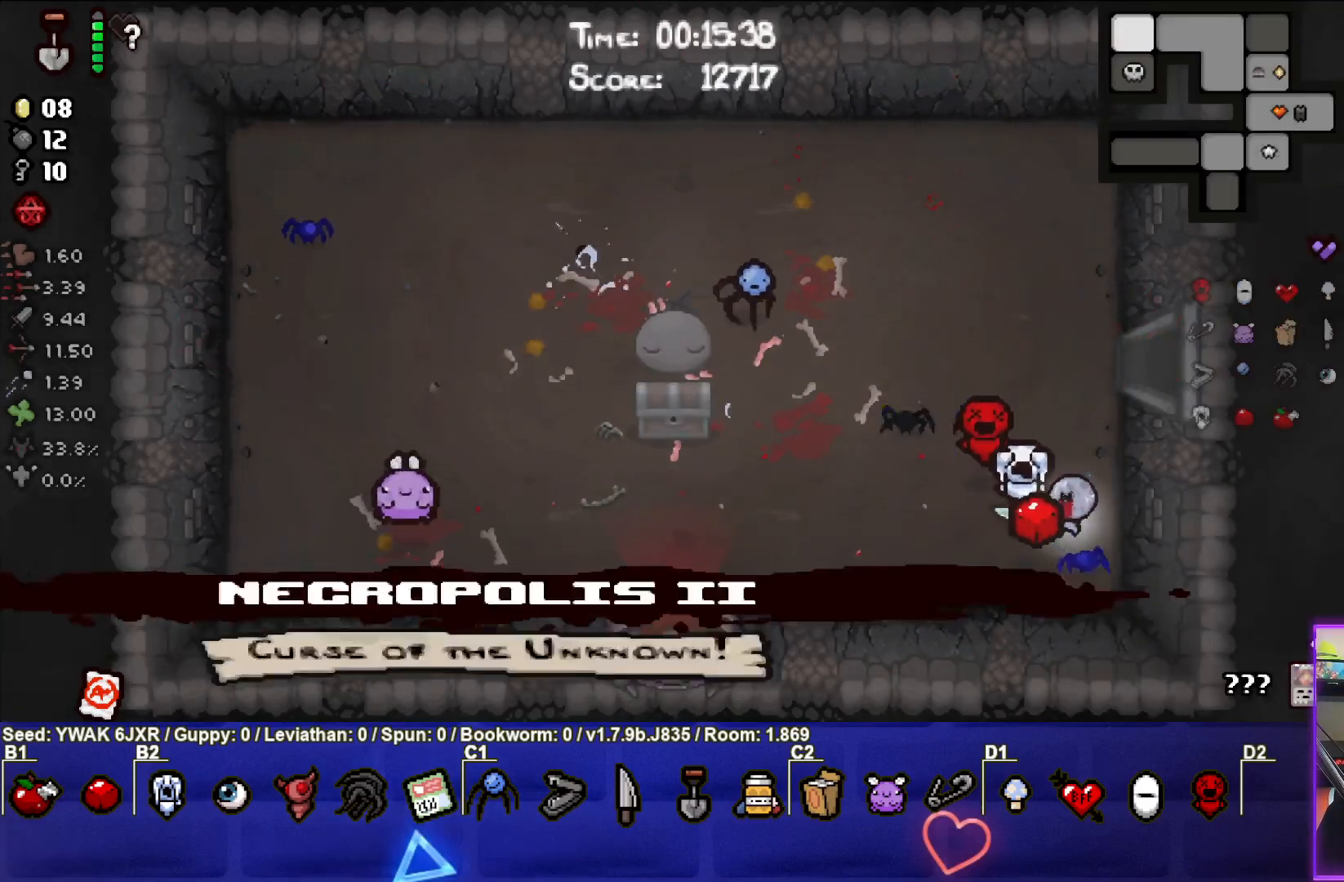
{"buttons": [], "left_stick": "up-right", "right_stick": "center", "events": [[233, "SELECT", "up"], [500, "left_stick", "up-right"]]}
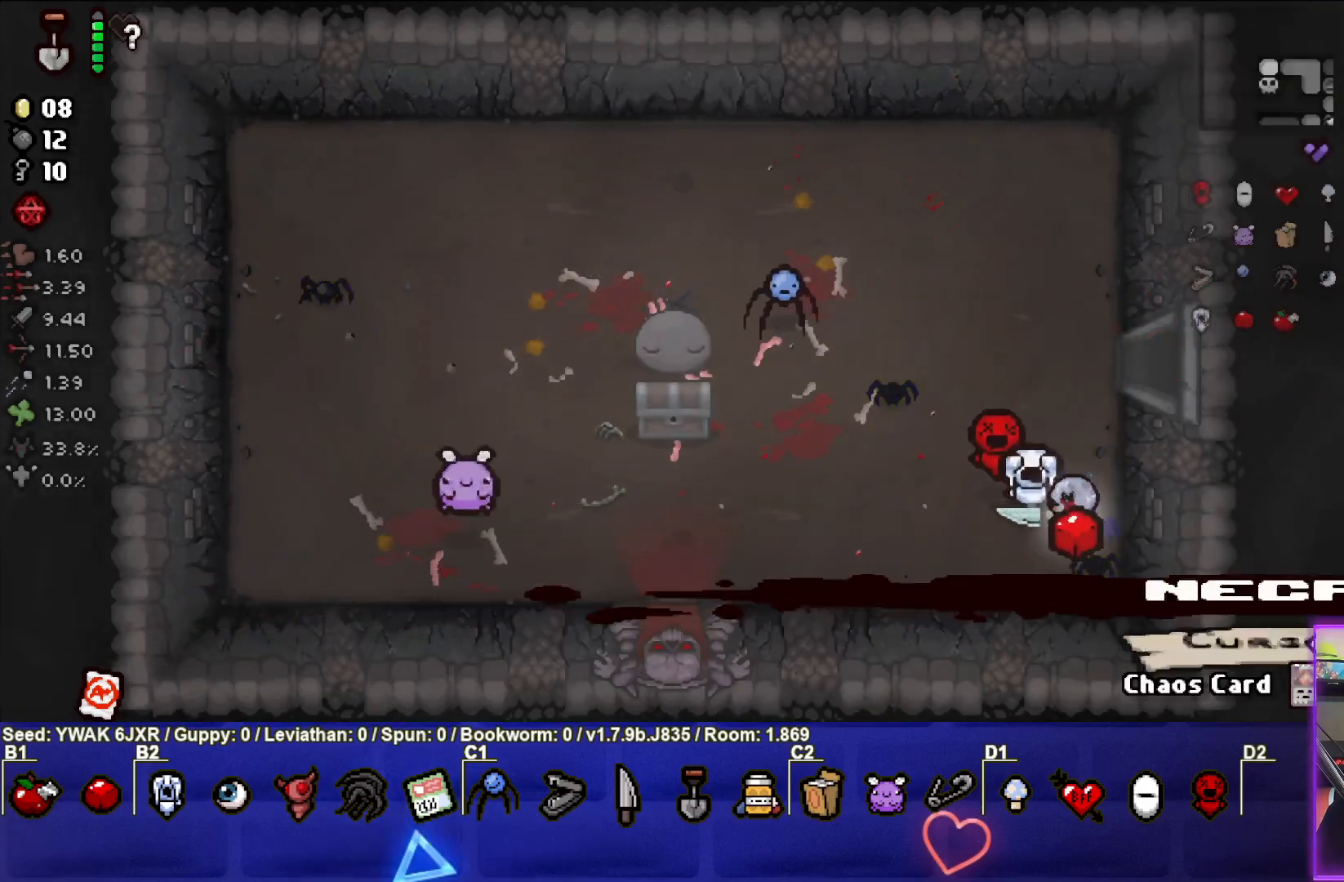
{"buttons": [], "left_stick": "right", "right_stick": "center", "events": [[417, "left_stick", "right"]]}
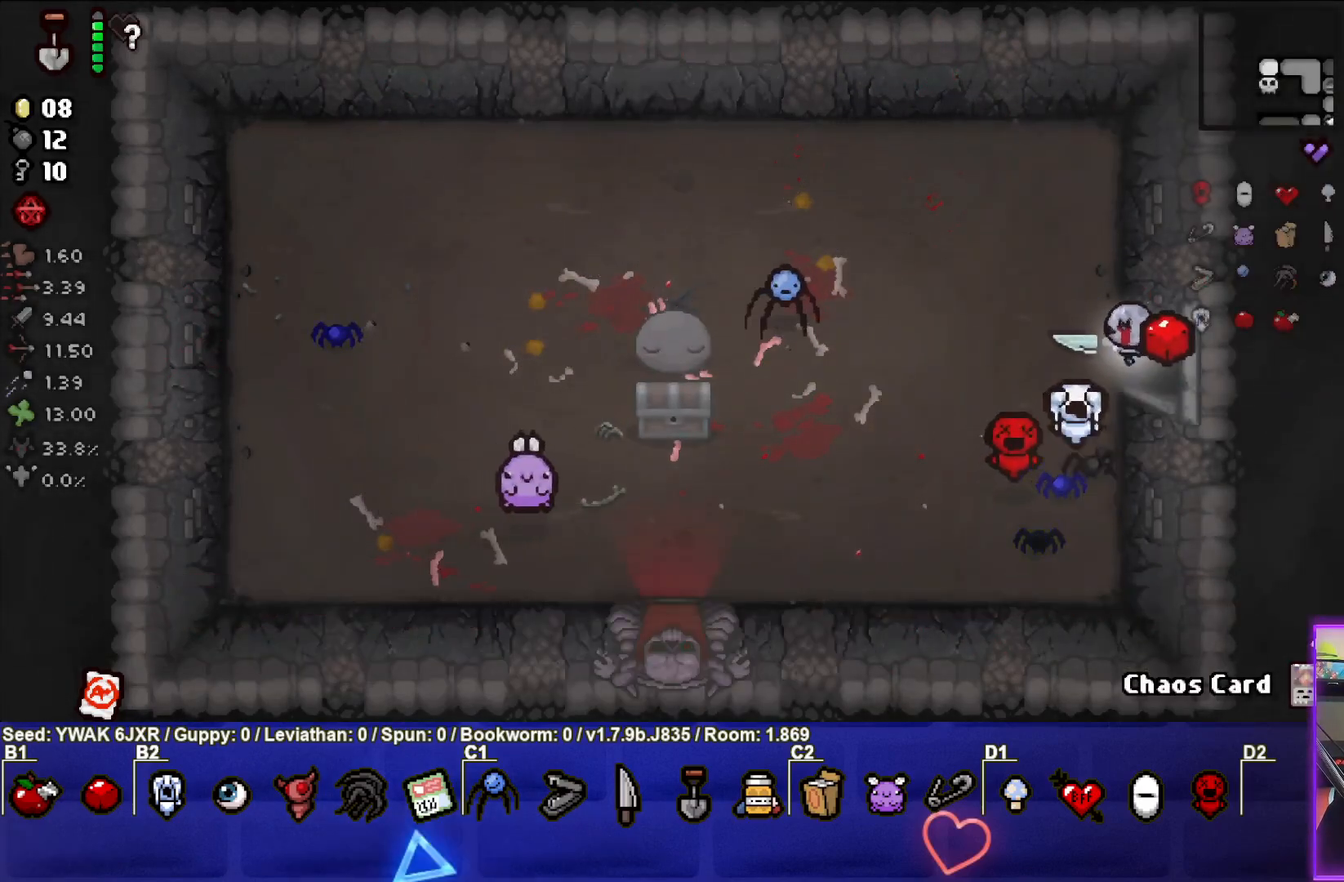
{"buttons": [], "left_stick": "right", "right_stick": "center", "events": [[333, "left_stick", "center"], [383, "left_stick", "right"]]}
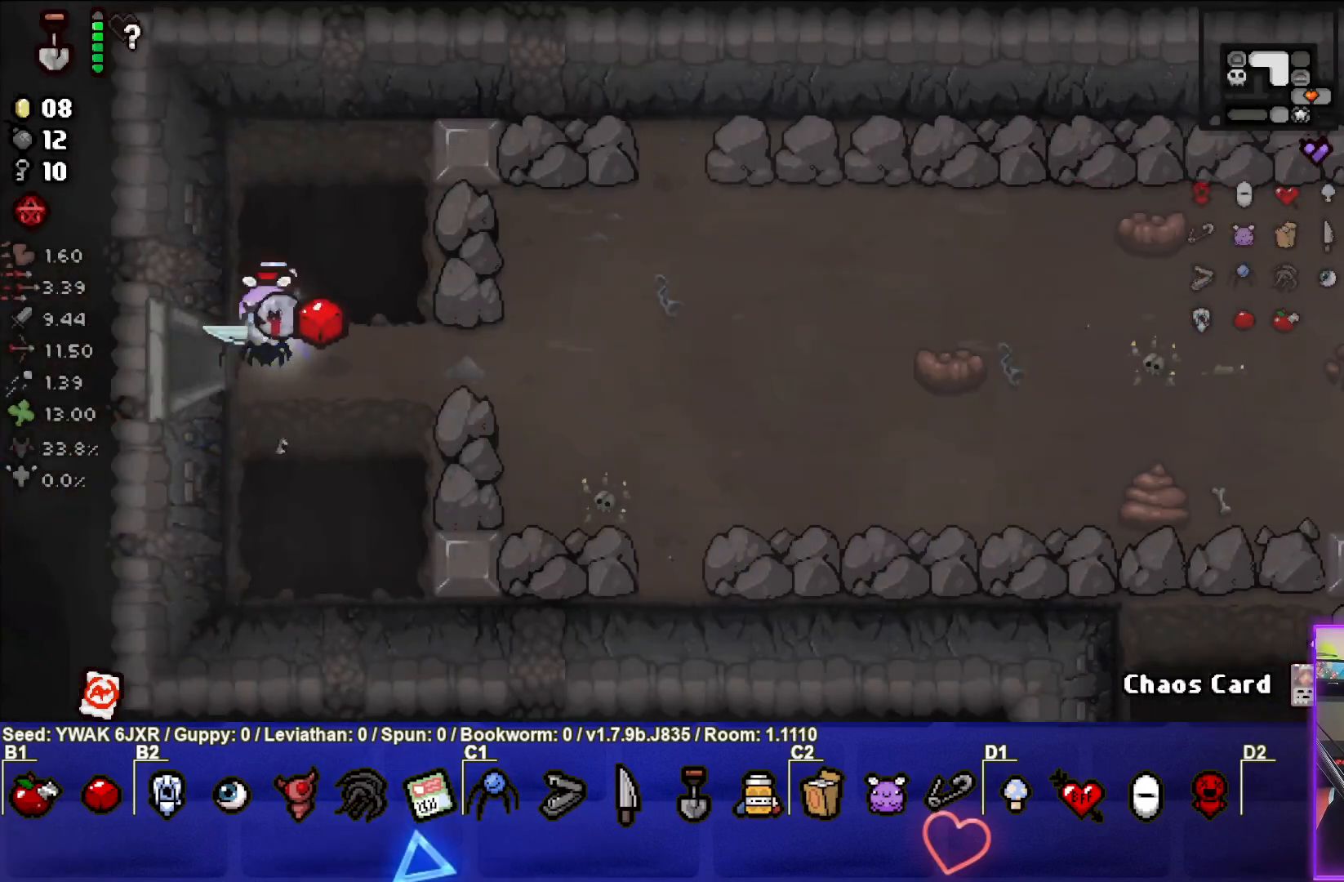
{"buttons": [], "left_stick": "right", "right_stick": "center", "events": []}
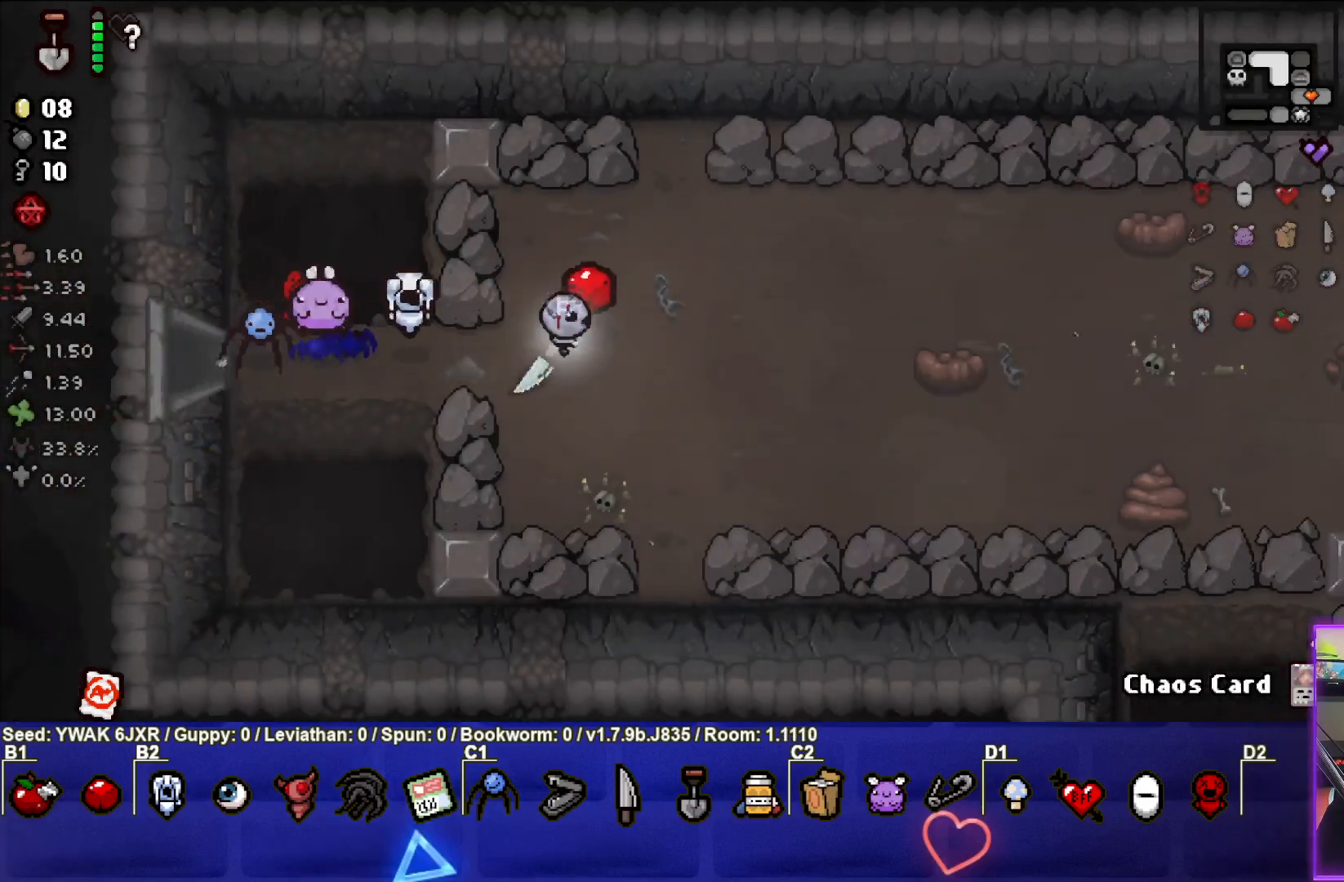
{"buttons": [], "left_stick": "right", "right_stick": "center", "events": [[17, "CIRCLE", "down"], [150, "CIRCLE", "up"]]}
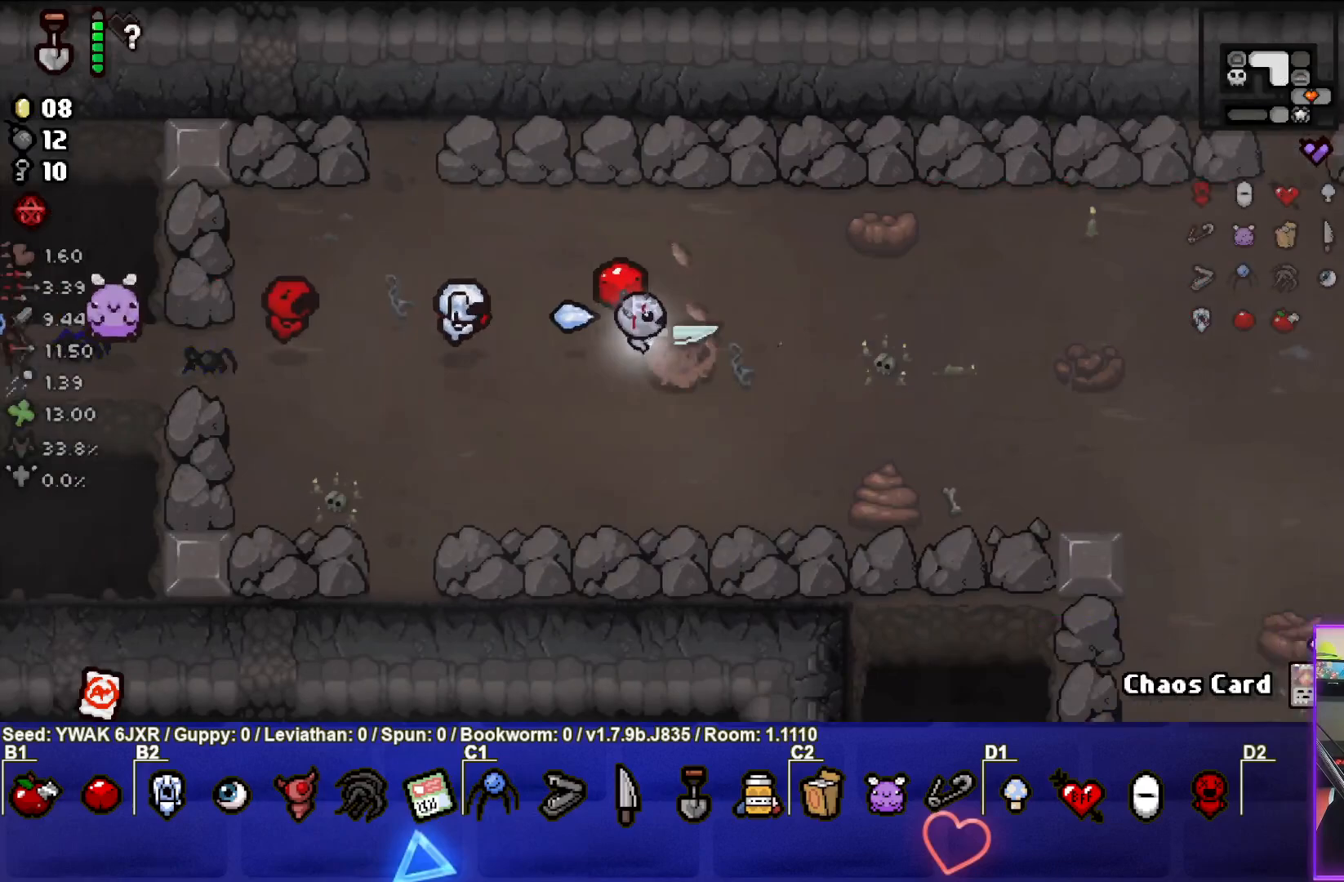
{"buttons": [], "left_stick": "right", "right_stick": "center", "events": []}
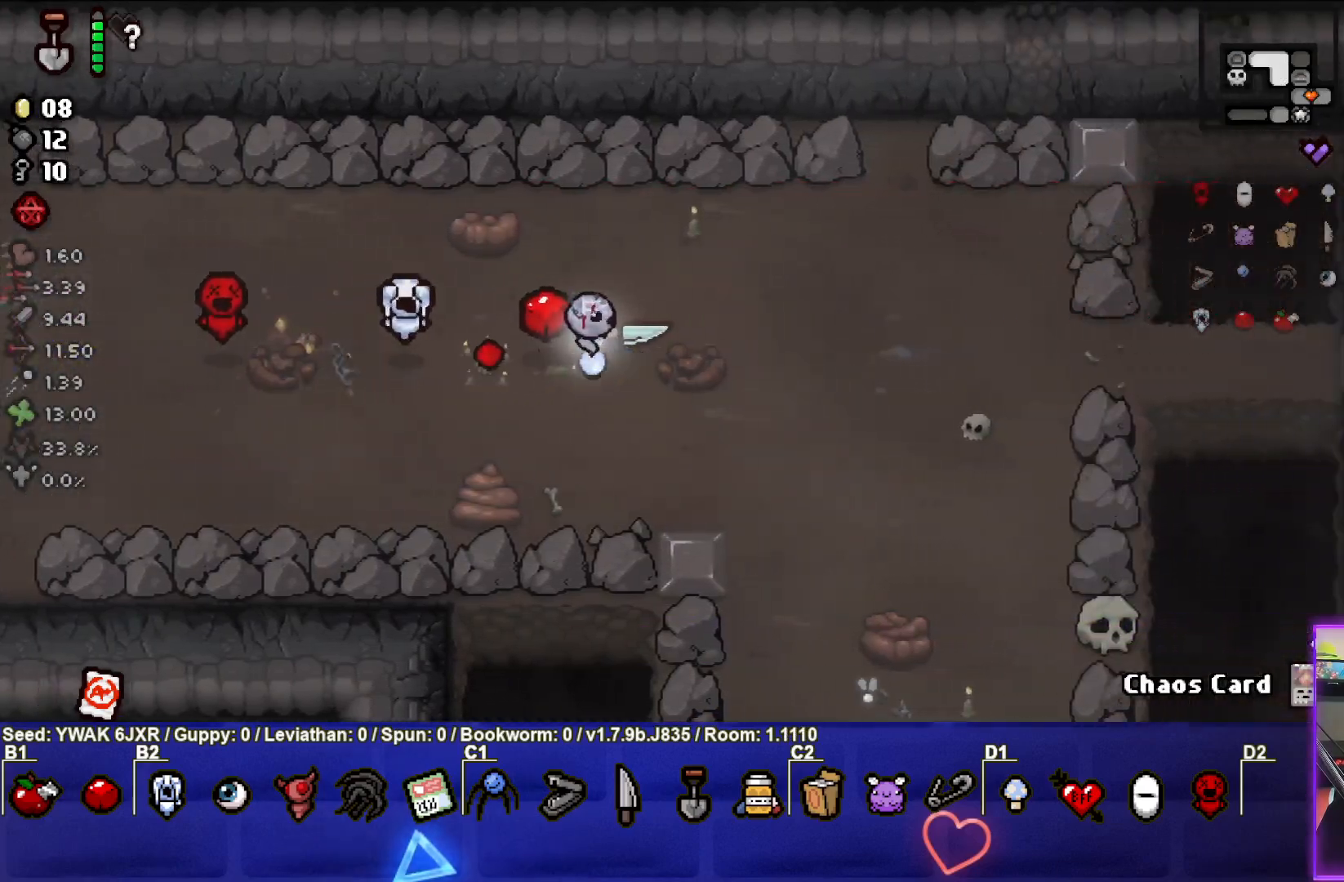
{"buttons": [], "left_stick": "right", "right_stick": "center", "events": []}
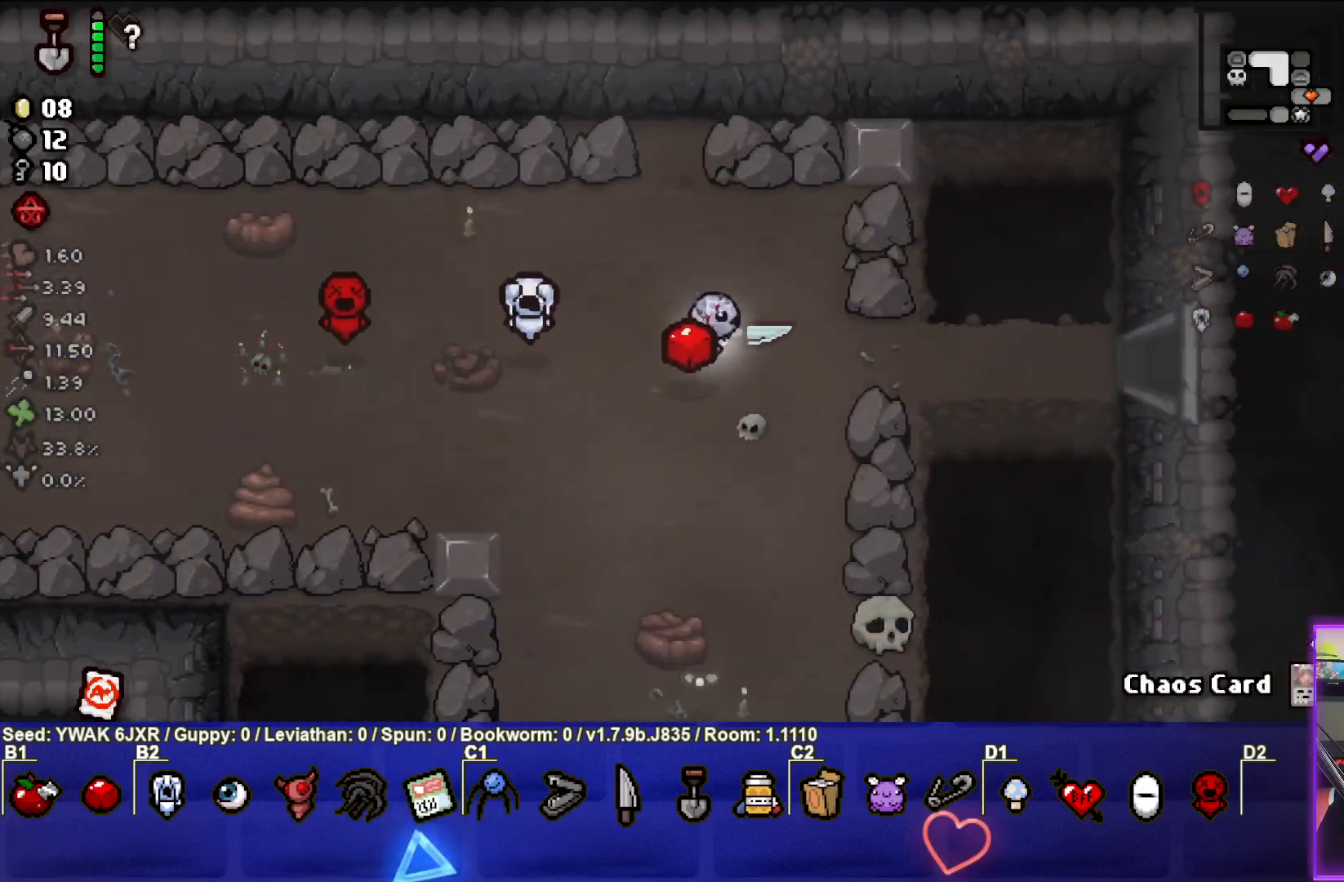
{"buttons": [], "left_stick": "right", "right_stick": "center", "events": []}
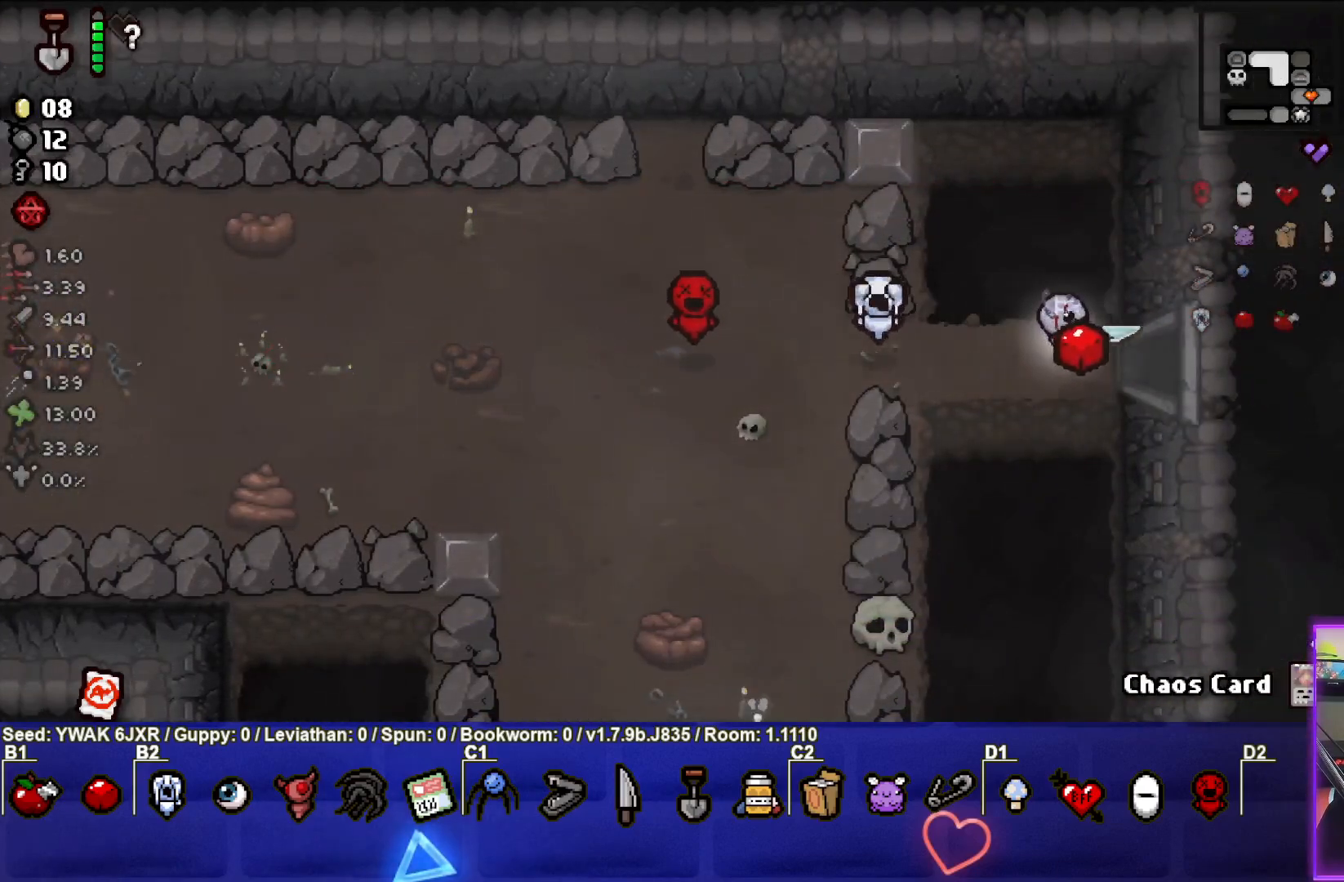
{"buttons": [], "left_stick": "center", "right_stick": "center", "events": [[317, "left_stick", "center"]]}
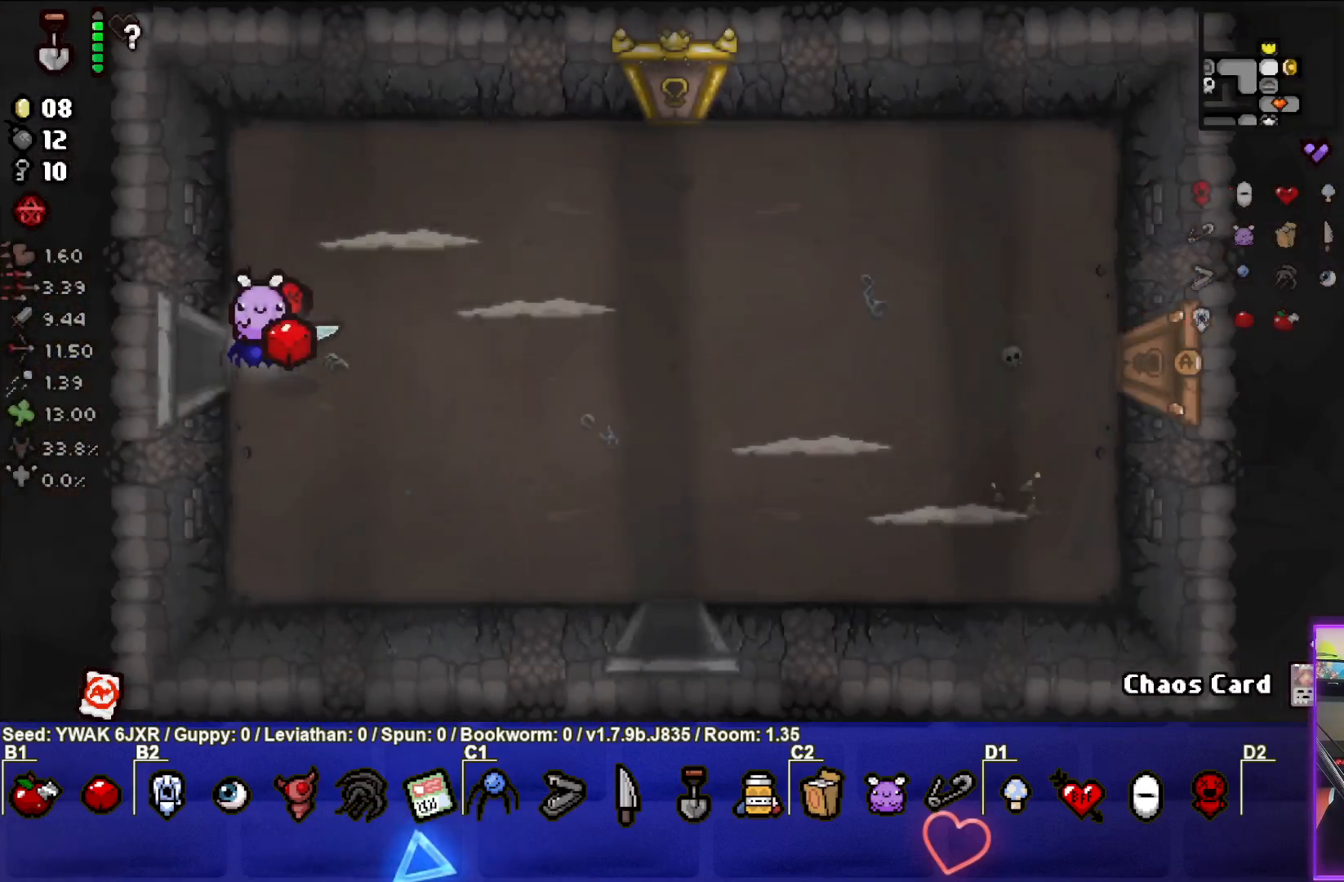
{"buttons": ["CIRCLE"], "left_stick": "up", "right_stick": "center", "events": [[317, "left_stick", "right"], [350, "CIRCLE", "down"], [433, "left_stick", "up"]]}
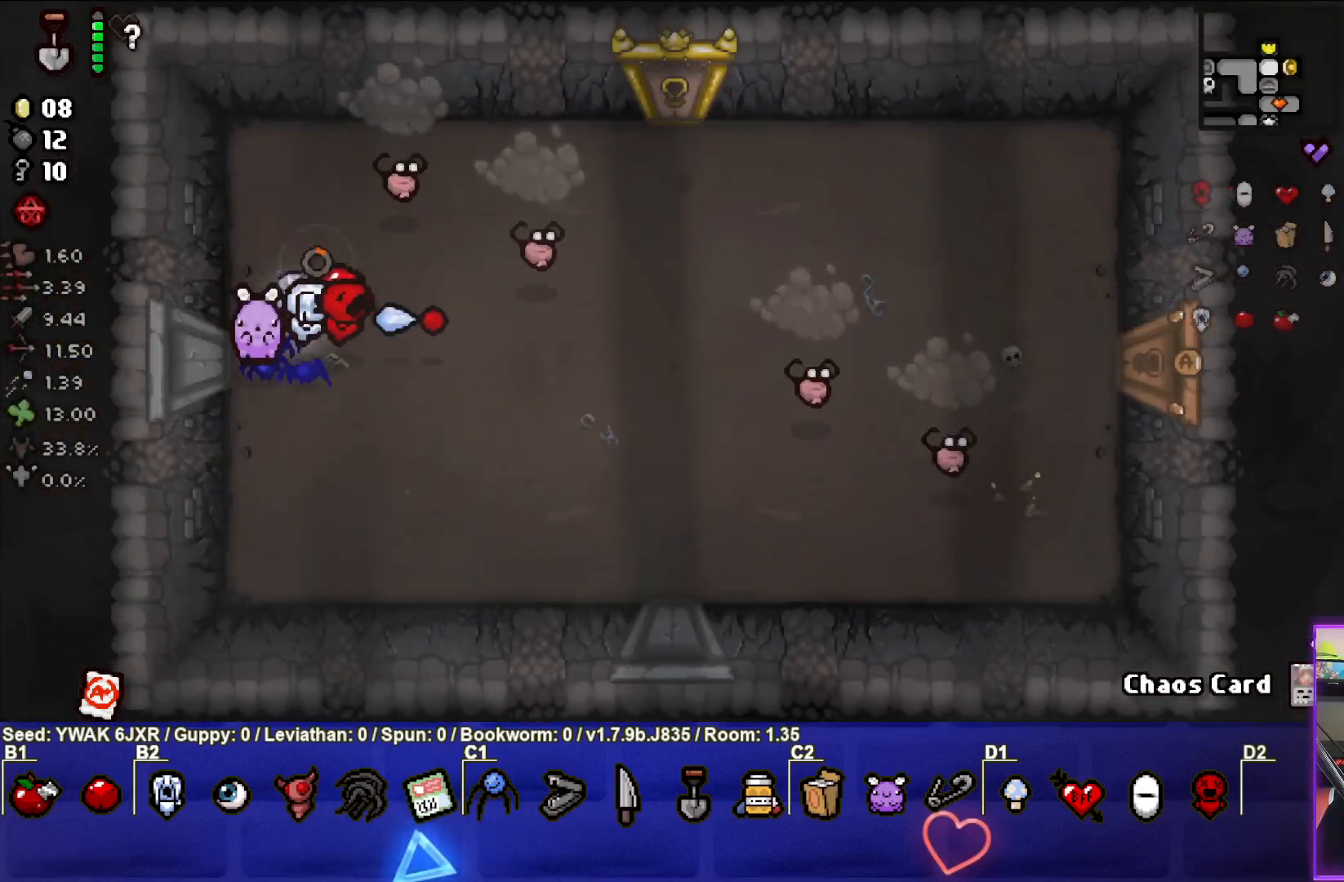
{"buttons": [], "left_stick": "down-right", "right_stick": "center", "events": [[200, "CIRCLE", "up"], [250, "left_stick", "down-right"]]}
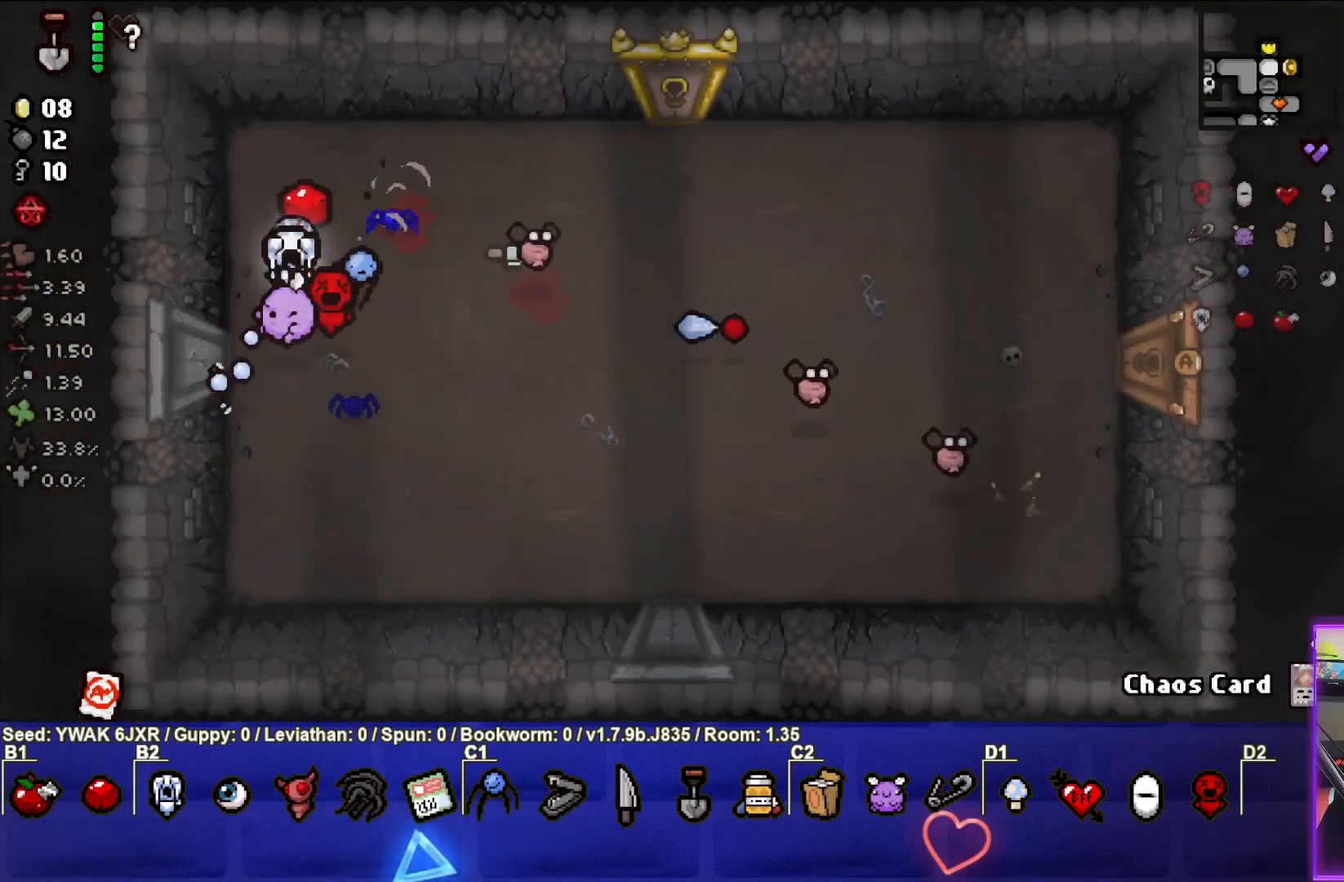
{"buttons": ["CIRCLE"], "left_stick": "center", "right_stick": "center", "events": [[67, "left_stick", "center"], [183, "left_stick", "down-left"], [200, "CIRCLE", "down"], [400, "left_stick", "center"]]}
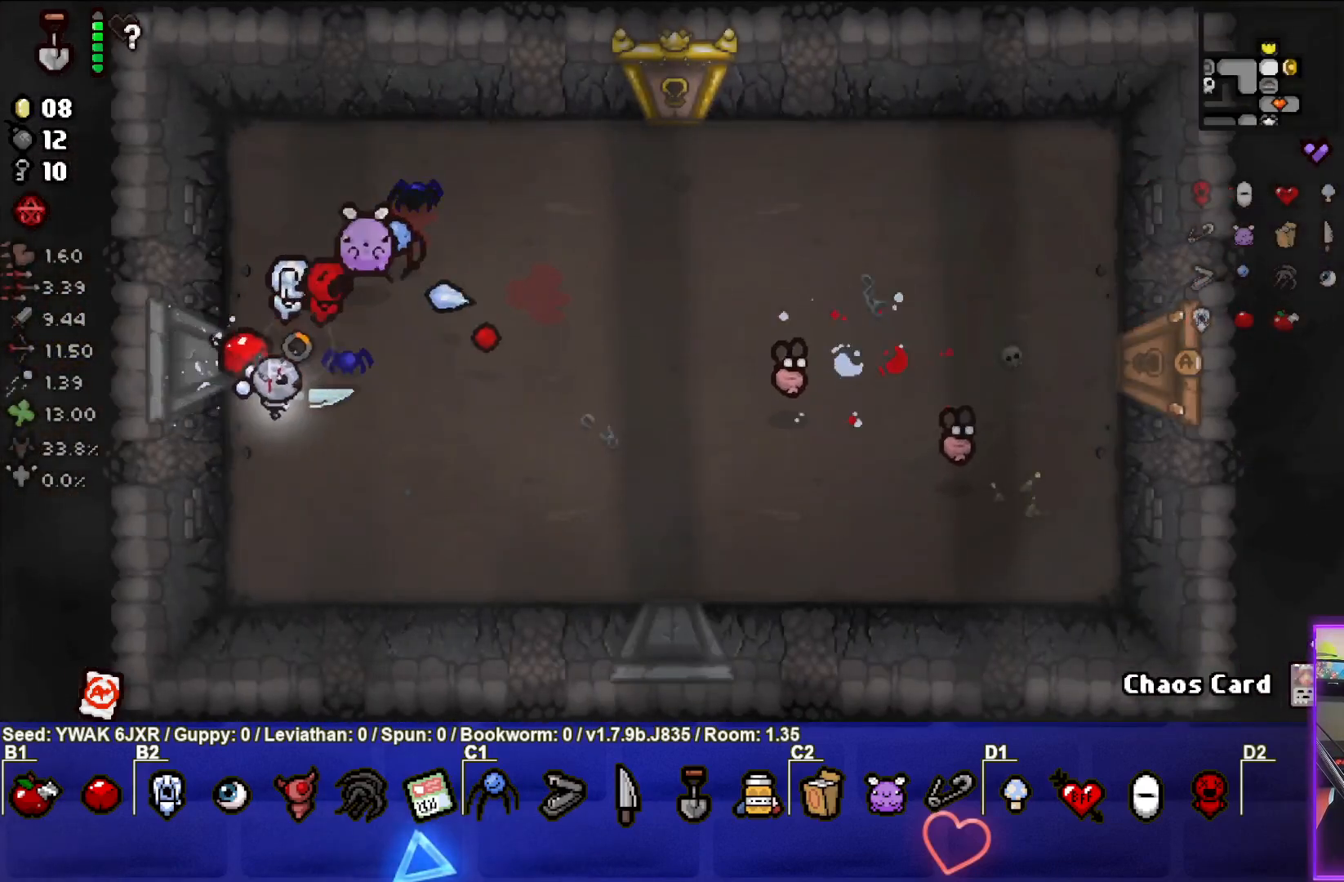
{"buttons": [], "left_stick": "right", "right_stick": "center", "events": [[50, "left_stick", "up-right"], [183, "left_stick", "right"], [383, "CIRCLE", "up"]]}
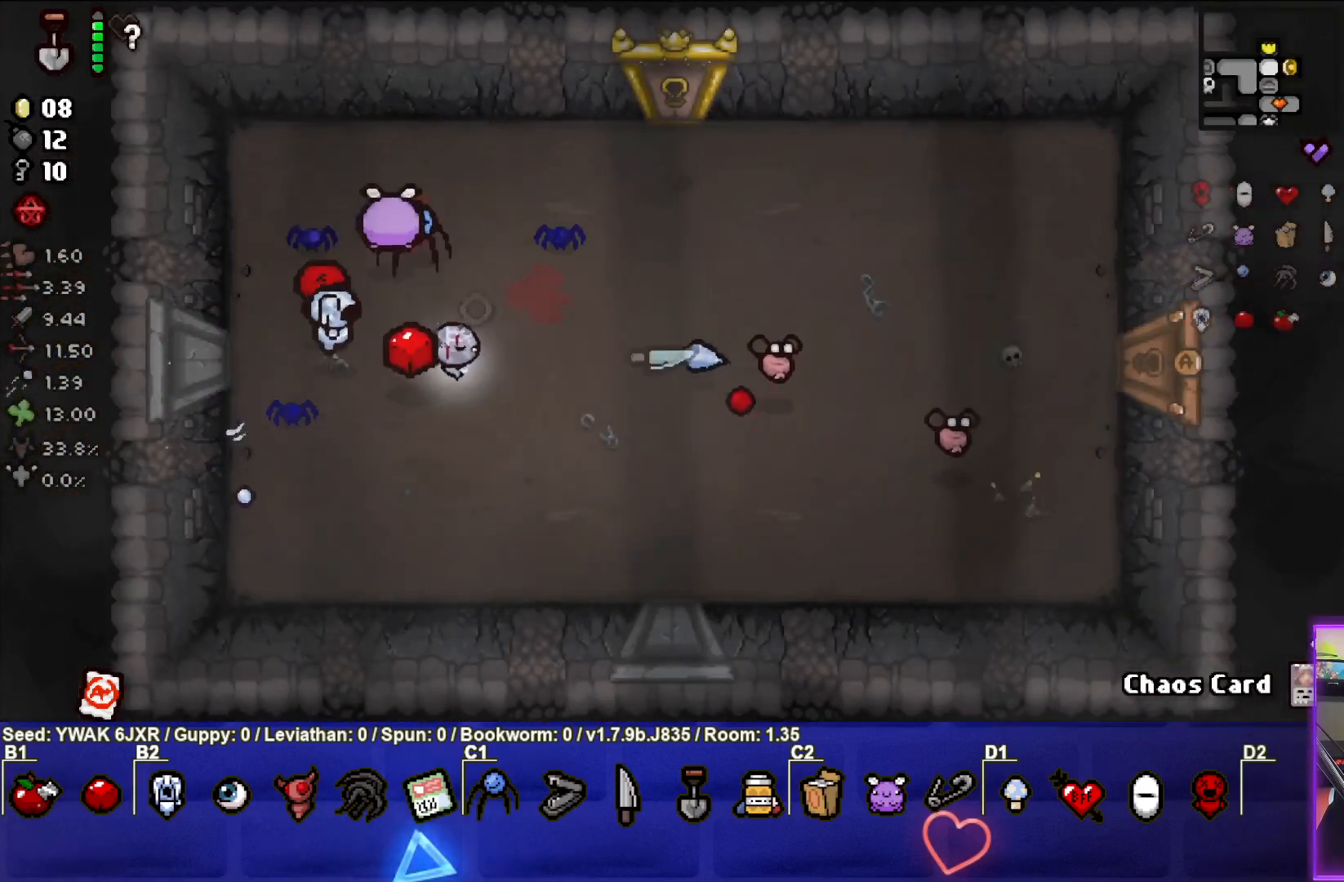
{"buttons": [], "left_stick": "left", "right_stick": "center", "events": [[33, "left_stick", "down-right"], [300, "left_stick", "down-left"], [433, "left_stick", "left"]]}